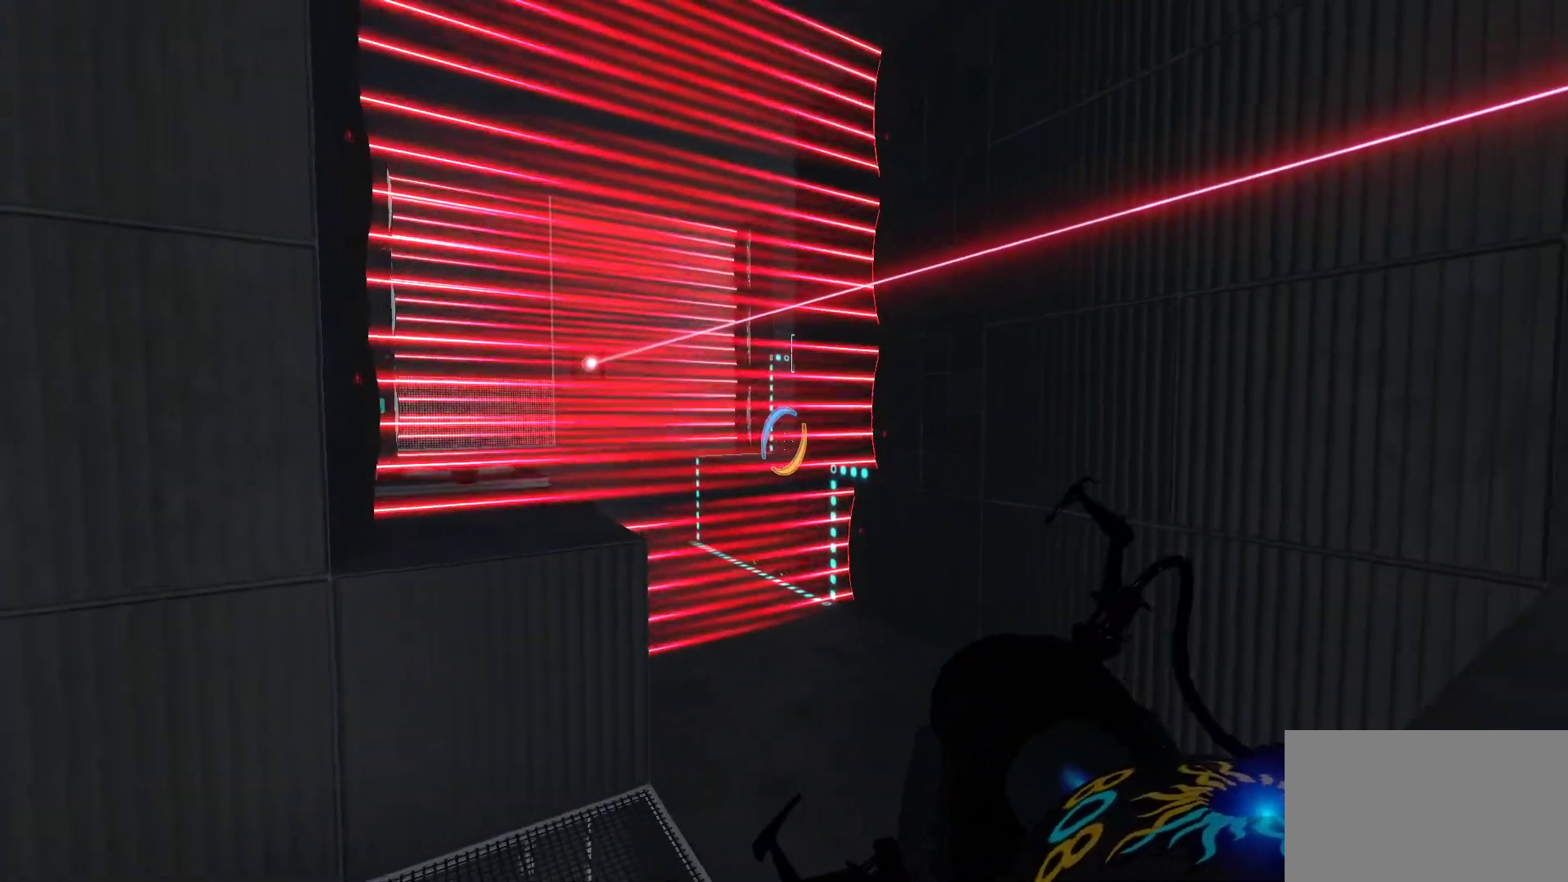
Gameplay with keyboard and mouse; each line is a JSON object with the keys and mouse buttons held at the frame after it. "events" lists presses ("down") and releases ("up") of "1", "2", "3", "4", "5", "a", "alt", "c", "caps_lock", "ctrl", "d", "e", "f", "g", "q", "r", "s", "shift", "space", "t", "tab", "v", "w", "x", "z", "mouse_left", "mouse_wheel" and "mouse_right" between this image and that frame as [ms after this image, input, new state], when the widget could be followed in between. "mouse_left", "mouse_wheel", "mouse_right" = the "left", "wheel", "right" buttons of the "mouse" list. No other keys are recorded. "wheel" means that the mouse wheel is clicked or scrolled. Not read: mouse_move.
{"keys": [], "mouse": [], "events": [[400, "s", "up"], [450, "a", "up"]]}
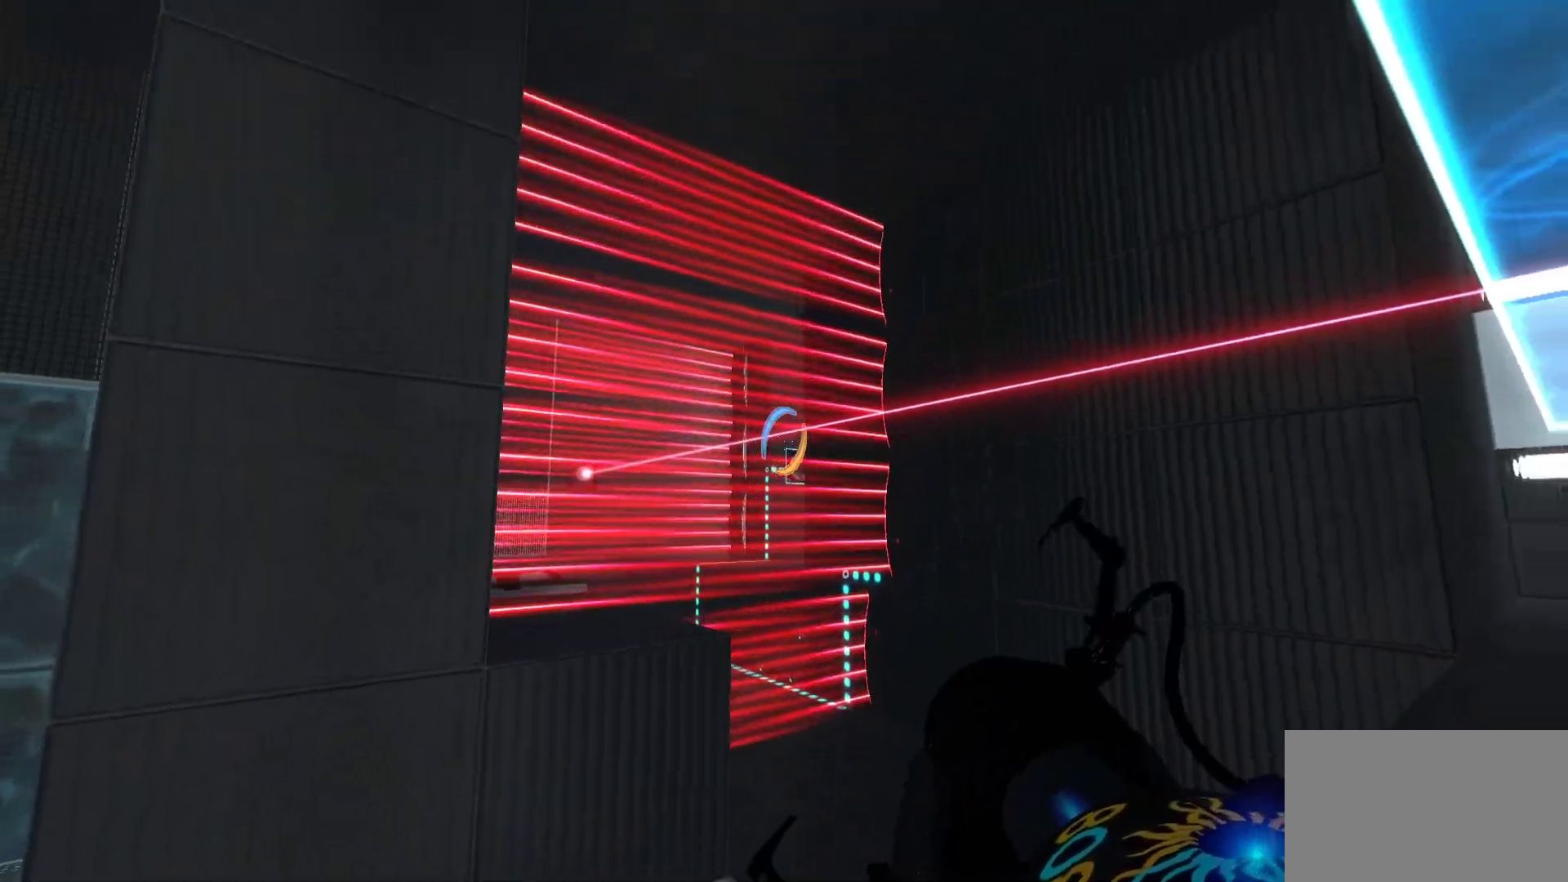
{"keys": [], "mouse": [], "events": [[33, "mouse_wheel", "down"], [133, "mouse_wheel", "up"]]}
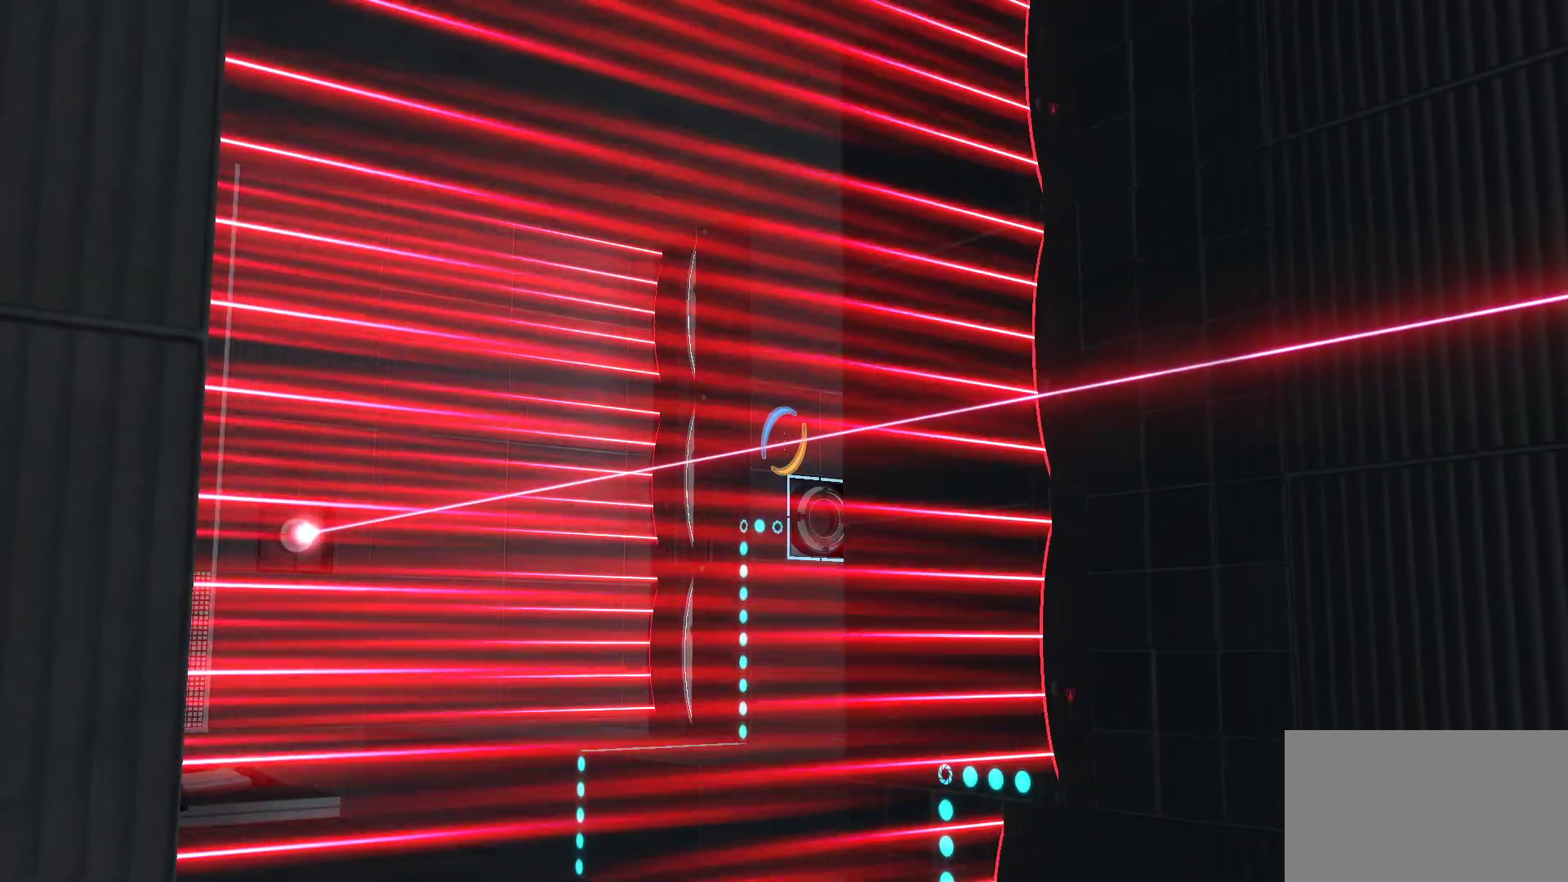
{"keys": [], "mouse": ["wheel"], "events": [[383, "mouse_wheel", "down"]]}
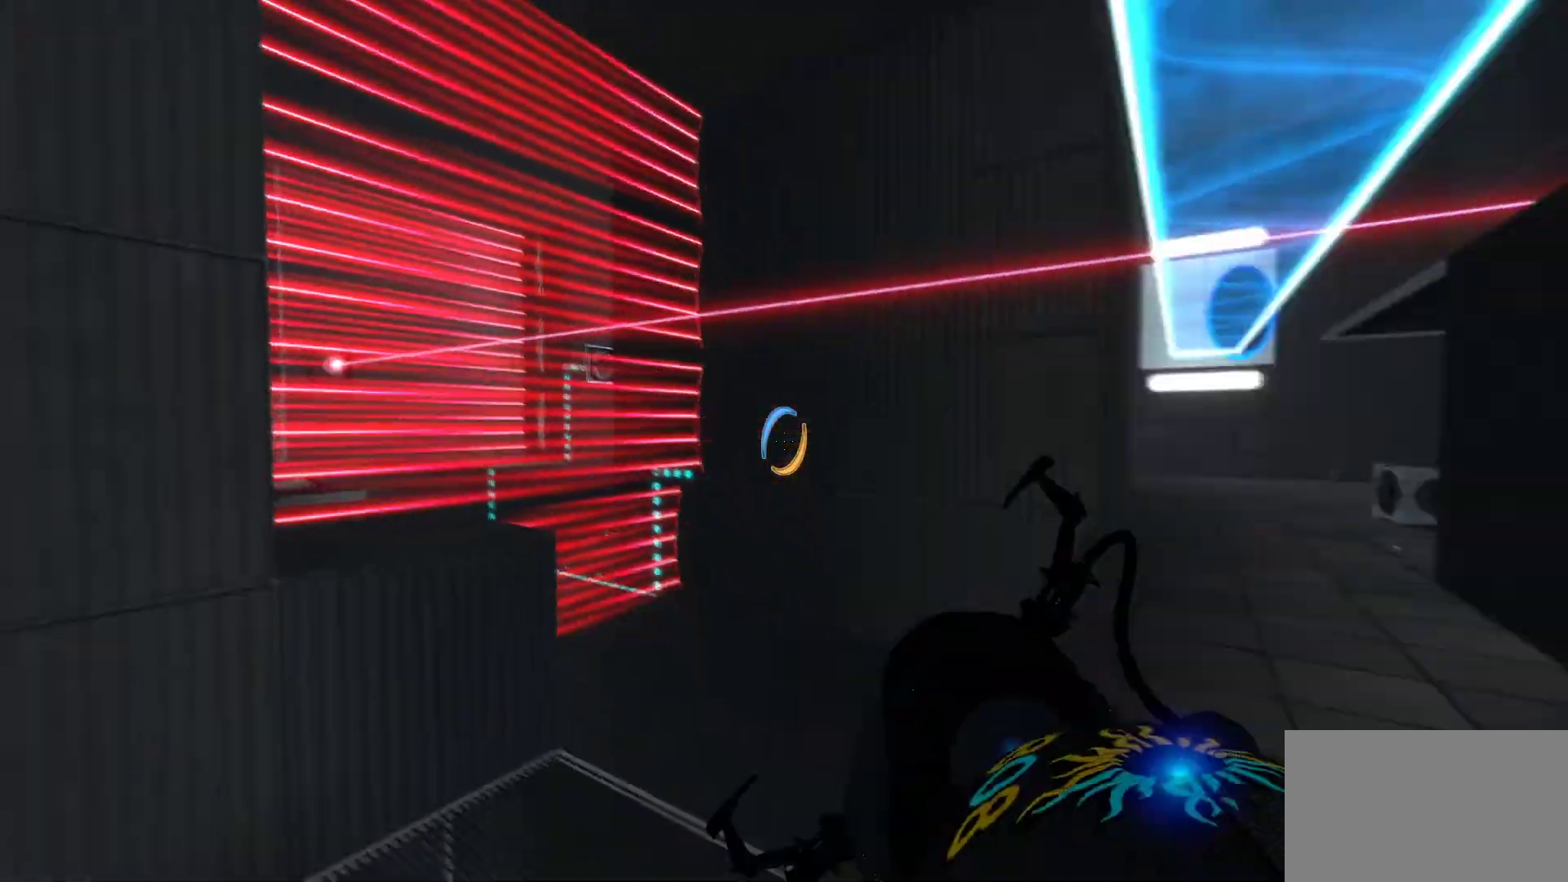
{"keys": [], "mouse": [], "events": [[17, "mouse_wheel", "up"]]}
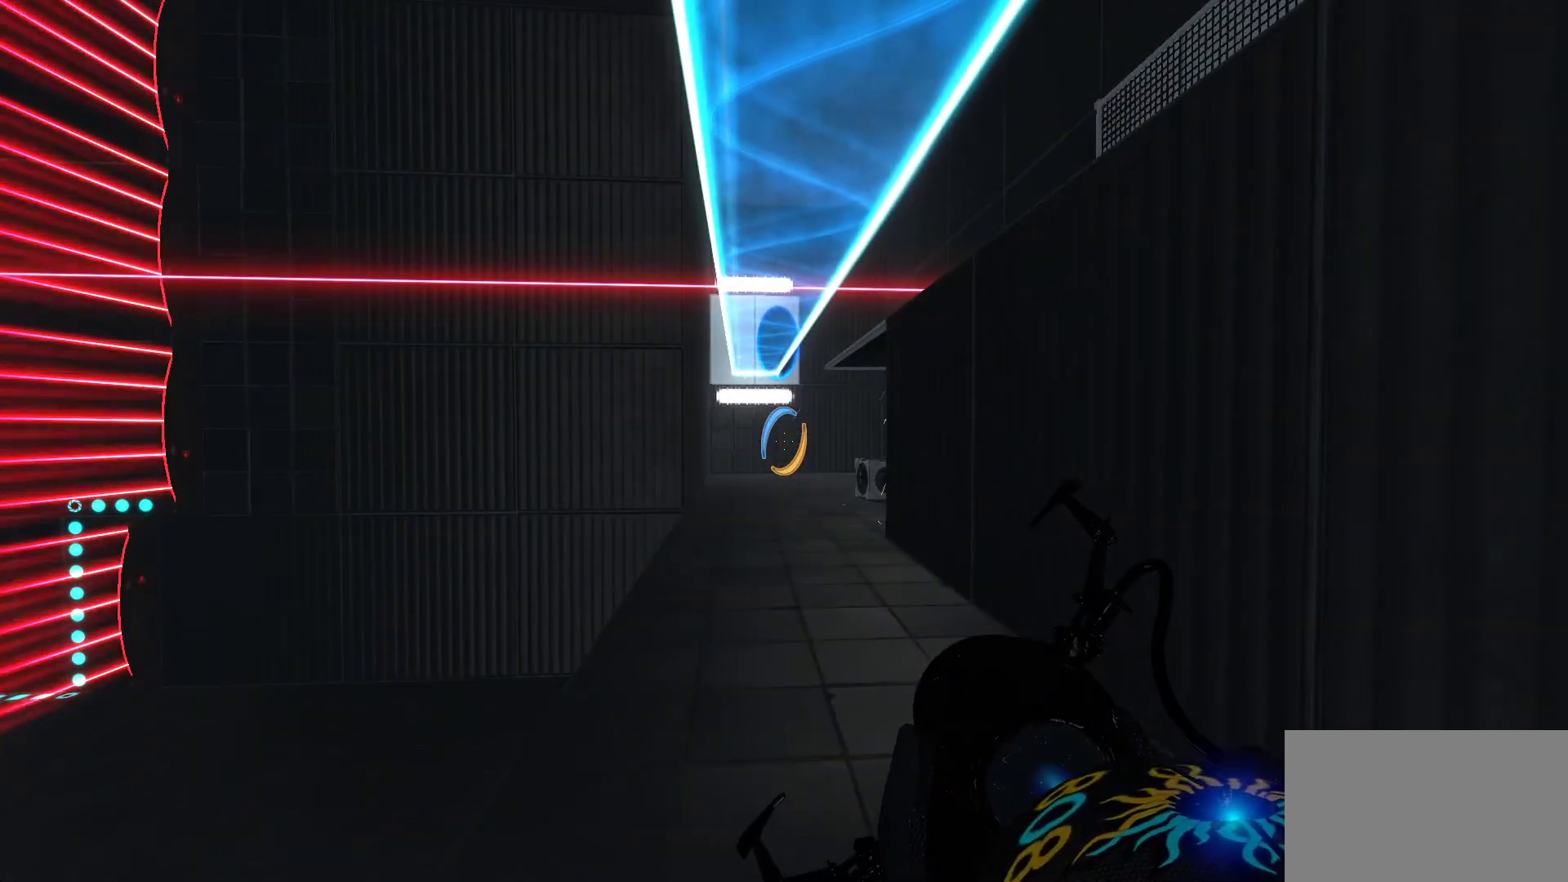
{"keys": ["w"], "mouse": [], "events": [[133, "w", "down"]]}
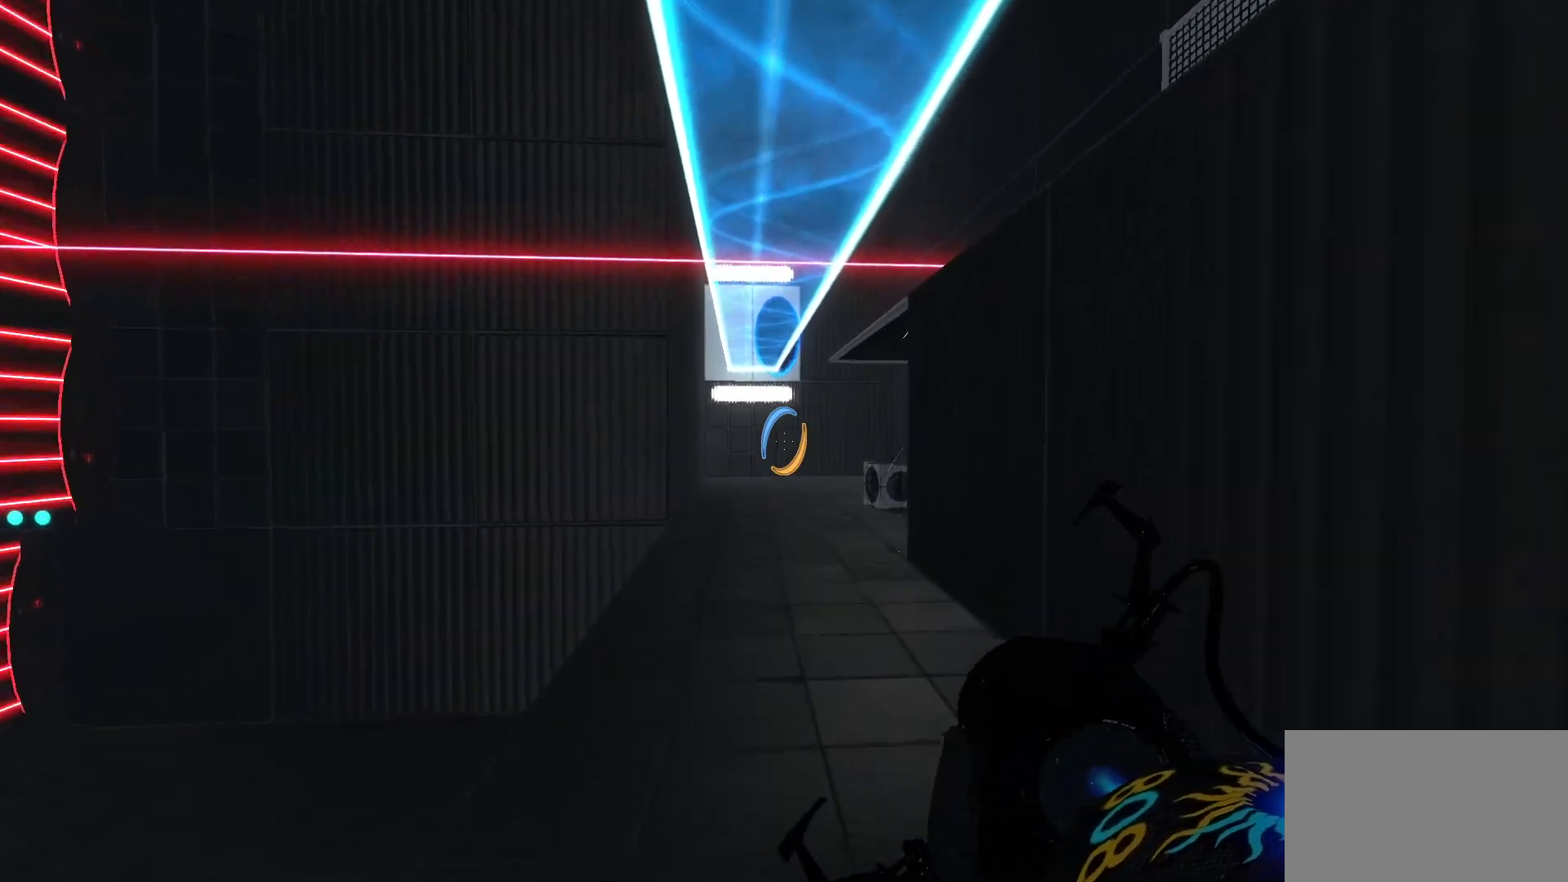
{"keys": ["w"], "mouse": [], "events": []}
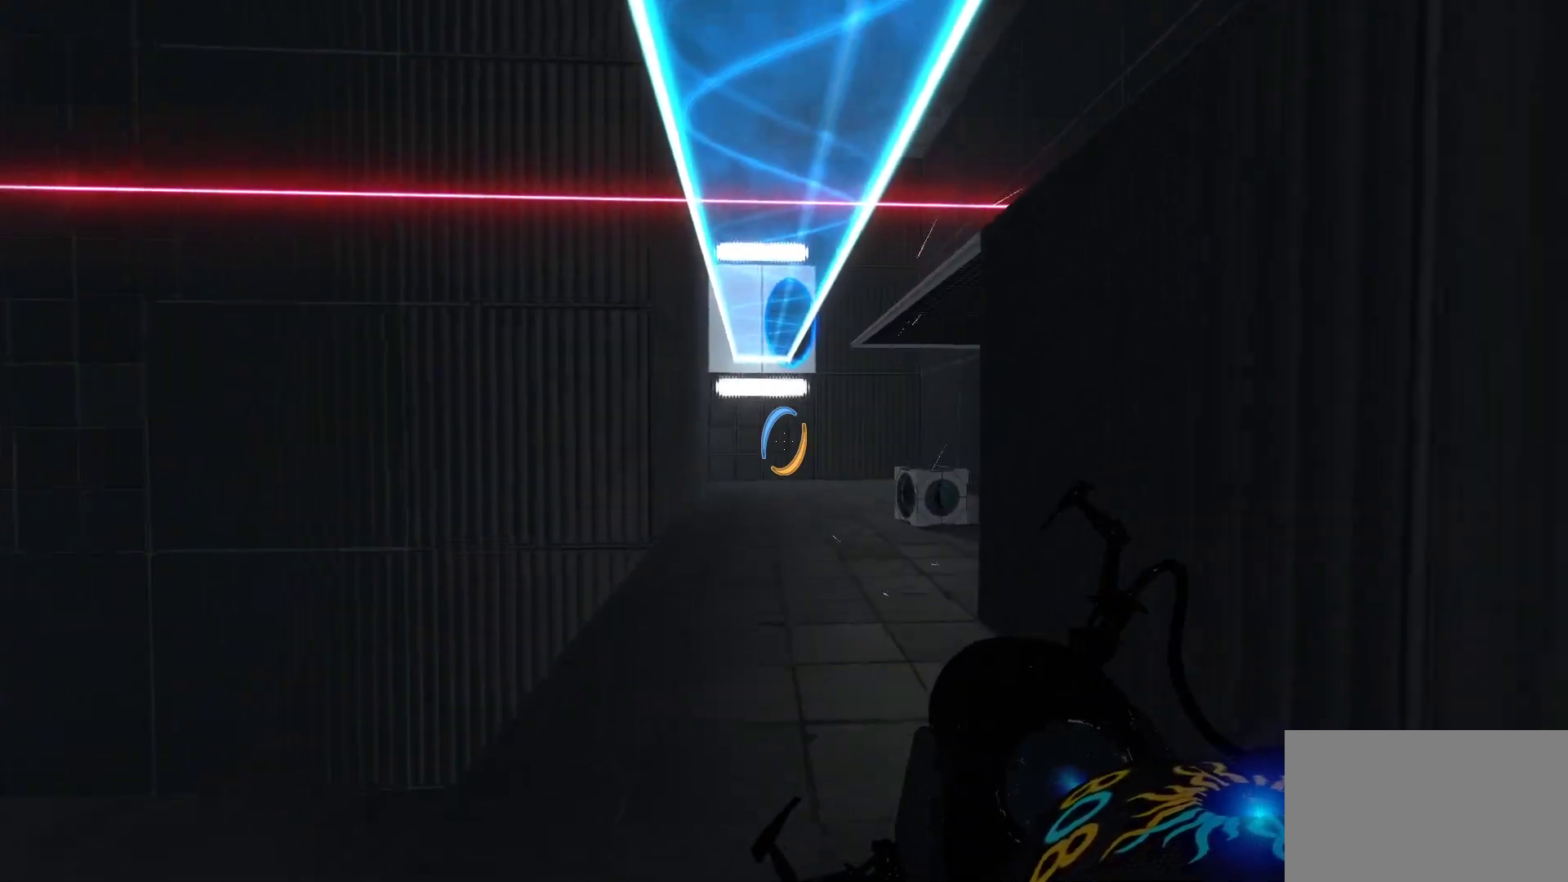
{"keys": [], "mouse": [], "events": [[300, "w", "up"]]}
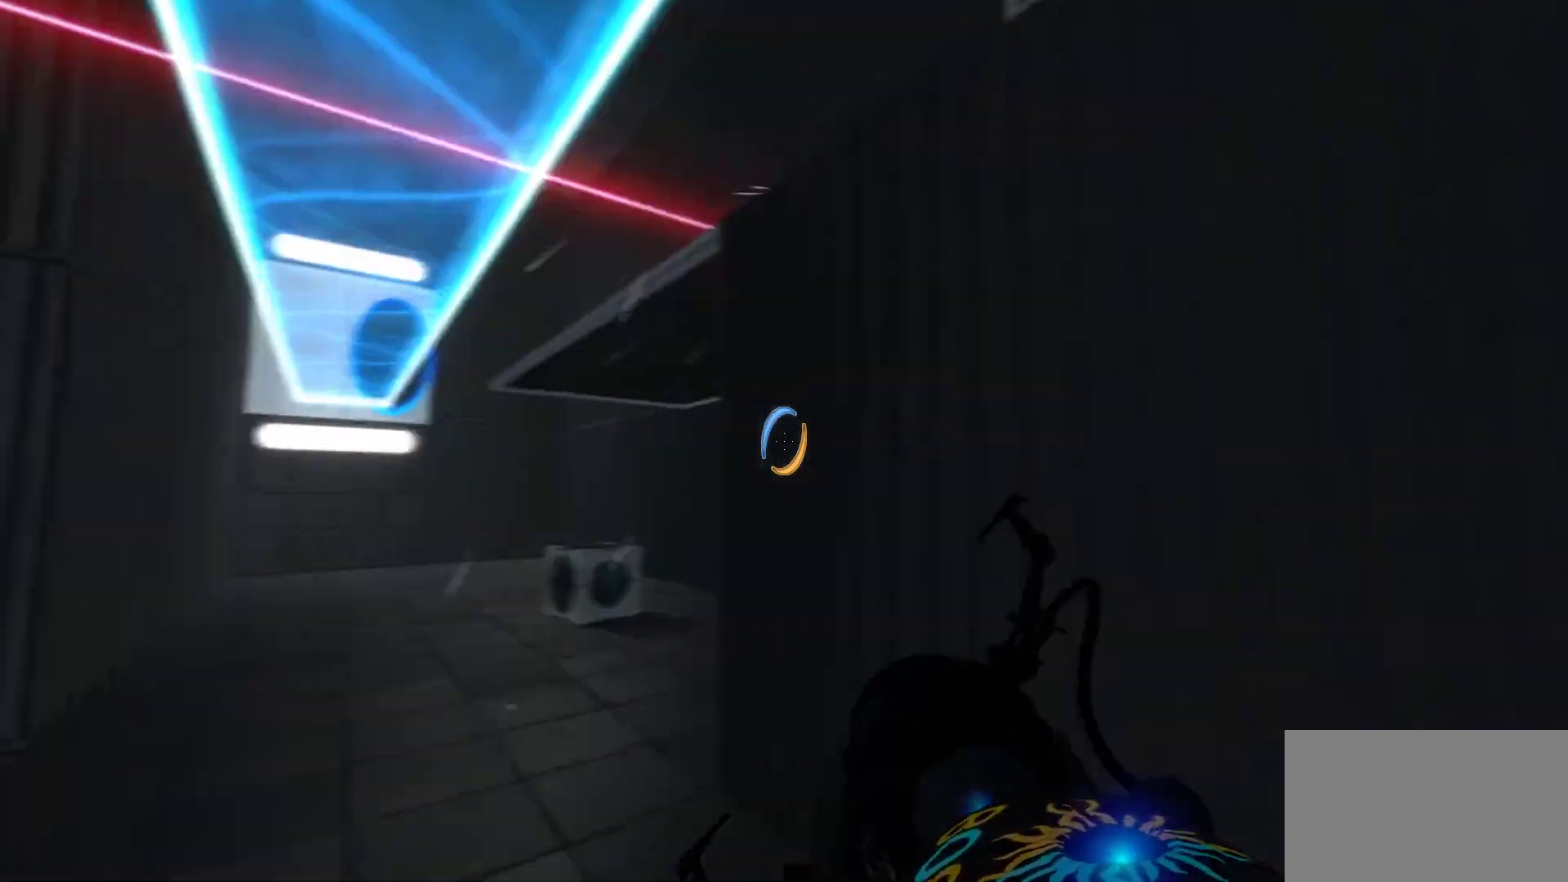
{"keys": ["d", "w"], "mouse": [], "events": [[133, "d", "down"], [317, "w", "down"]]}
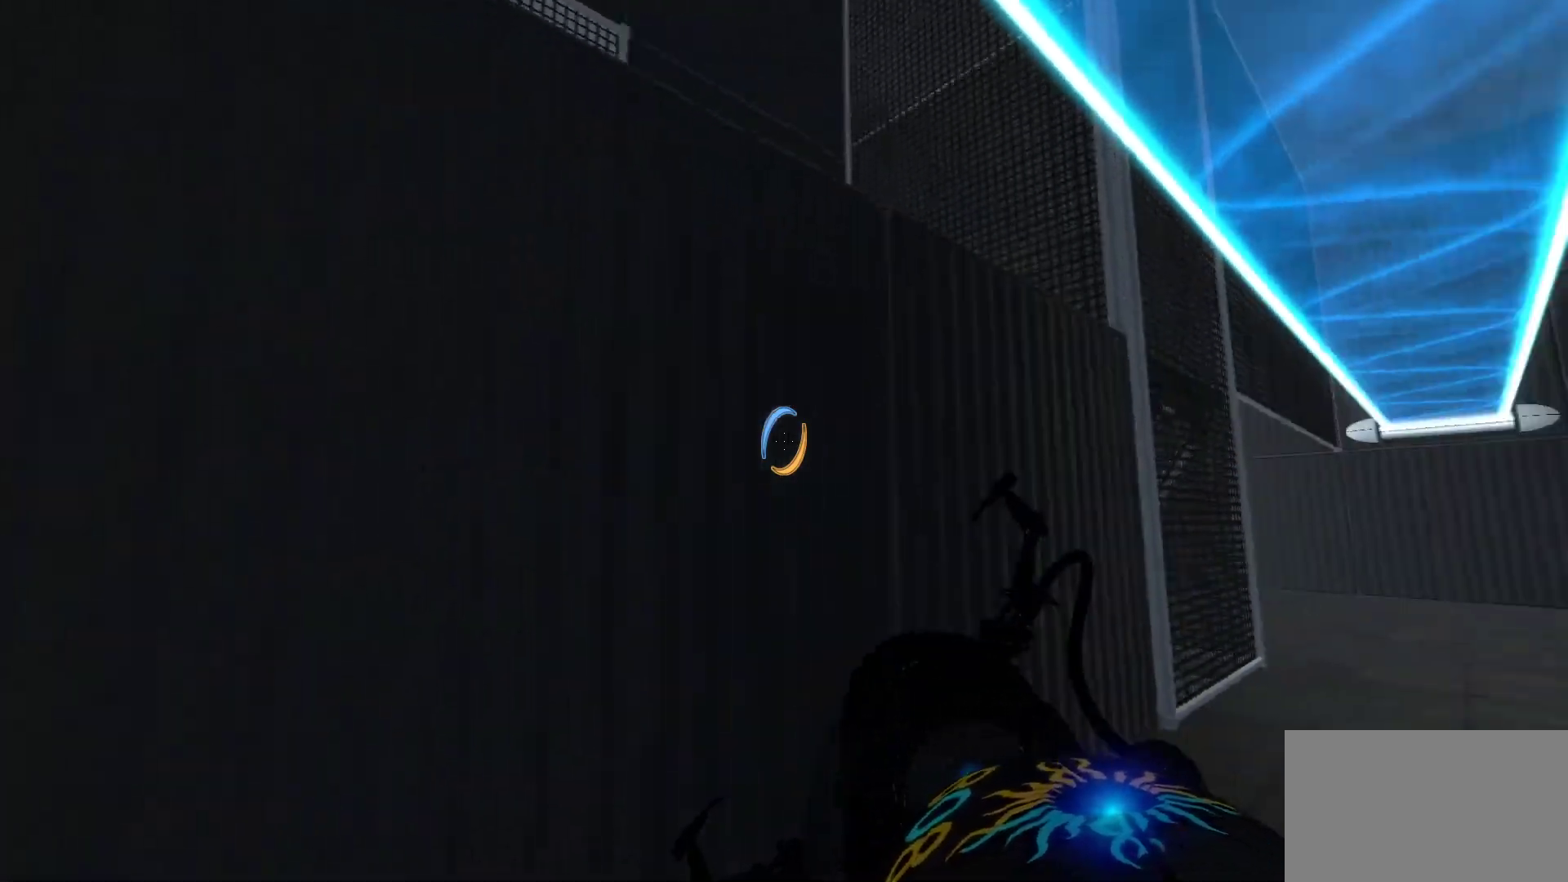
{"keys": ["d"], "mouse": [], "events": [[383, "w", "up"]]}
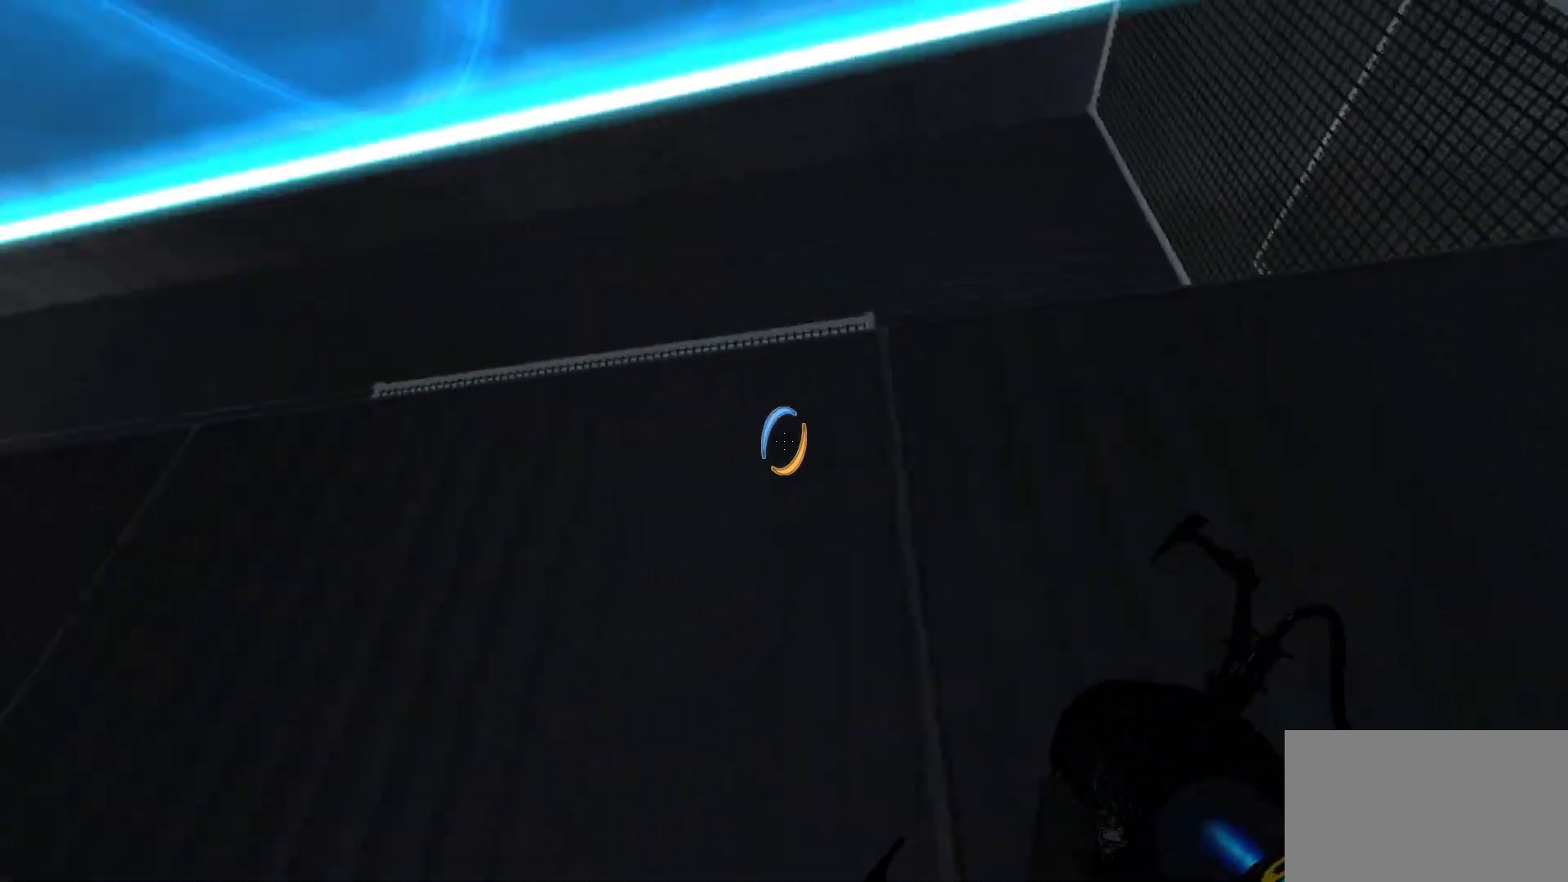
{"keys": ["d", "w"], "mouse": [], "events": [[483, "w", "down"]]}
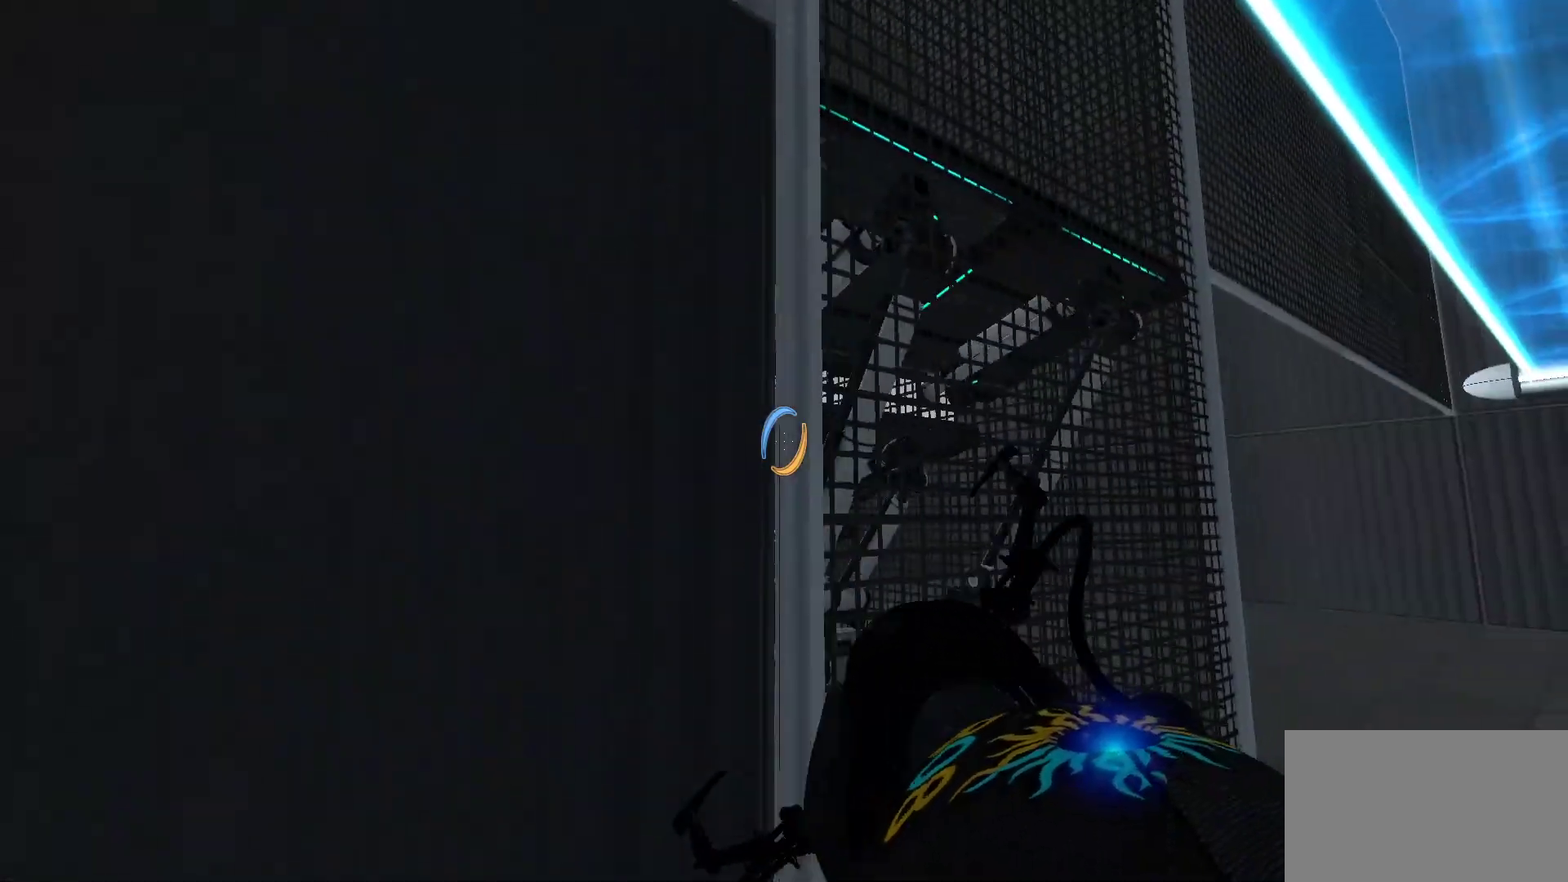
{"keys": ["d", "w"], "mouse": [], "events": []}
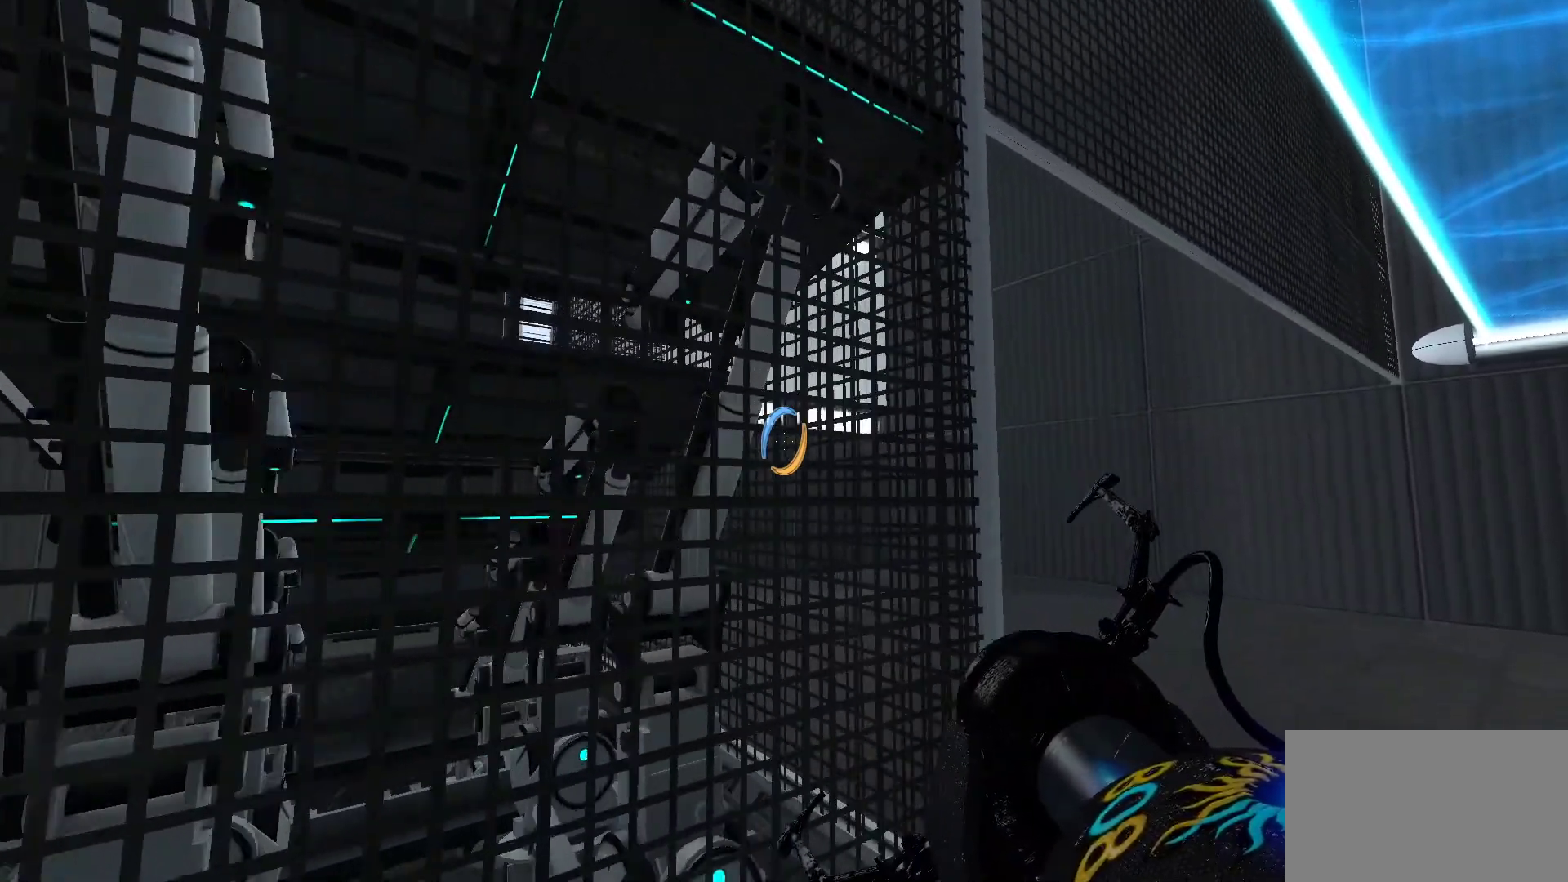
{"keys": [], "mouse": [], "events": [[100, "w", "up"], [150, "d", "up"]]}
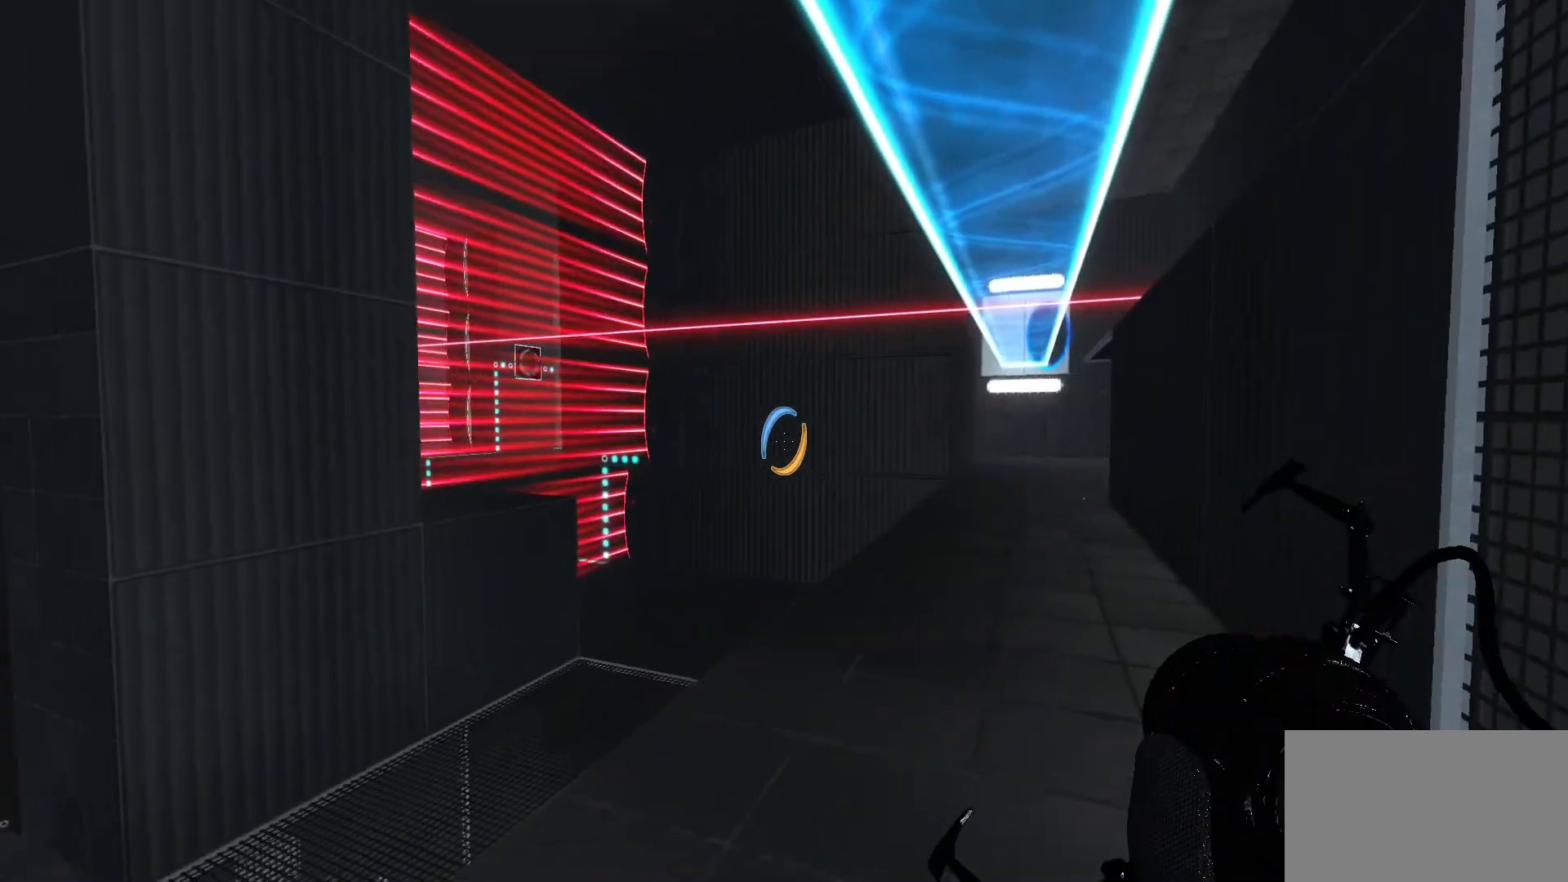
{"keys": ["d", "w"], "mouse": [], "events": [[350, "w", "down"], [400, "d", "down"]]}
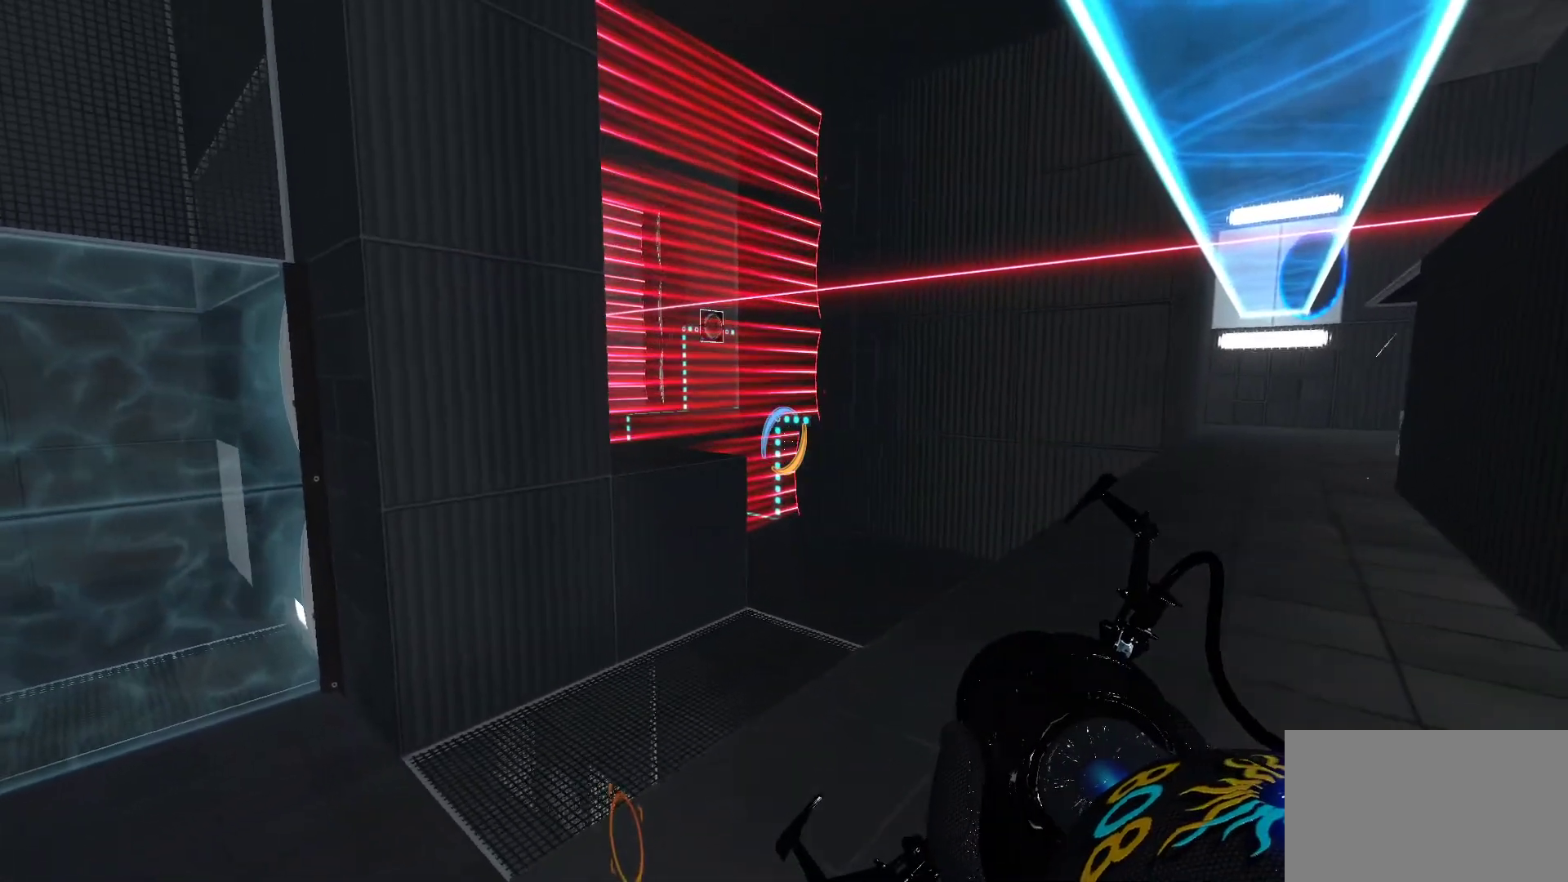
{"keys": ["w"], "mouse": [], "events": [[317, "d", "up"]]}
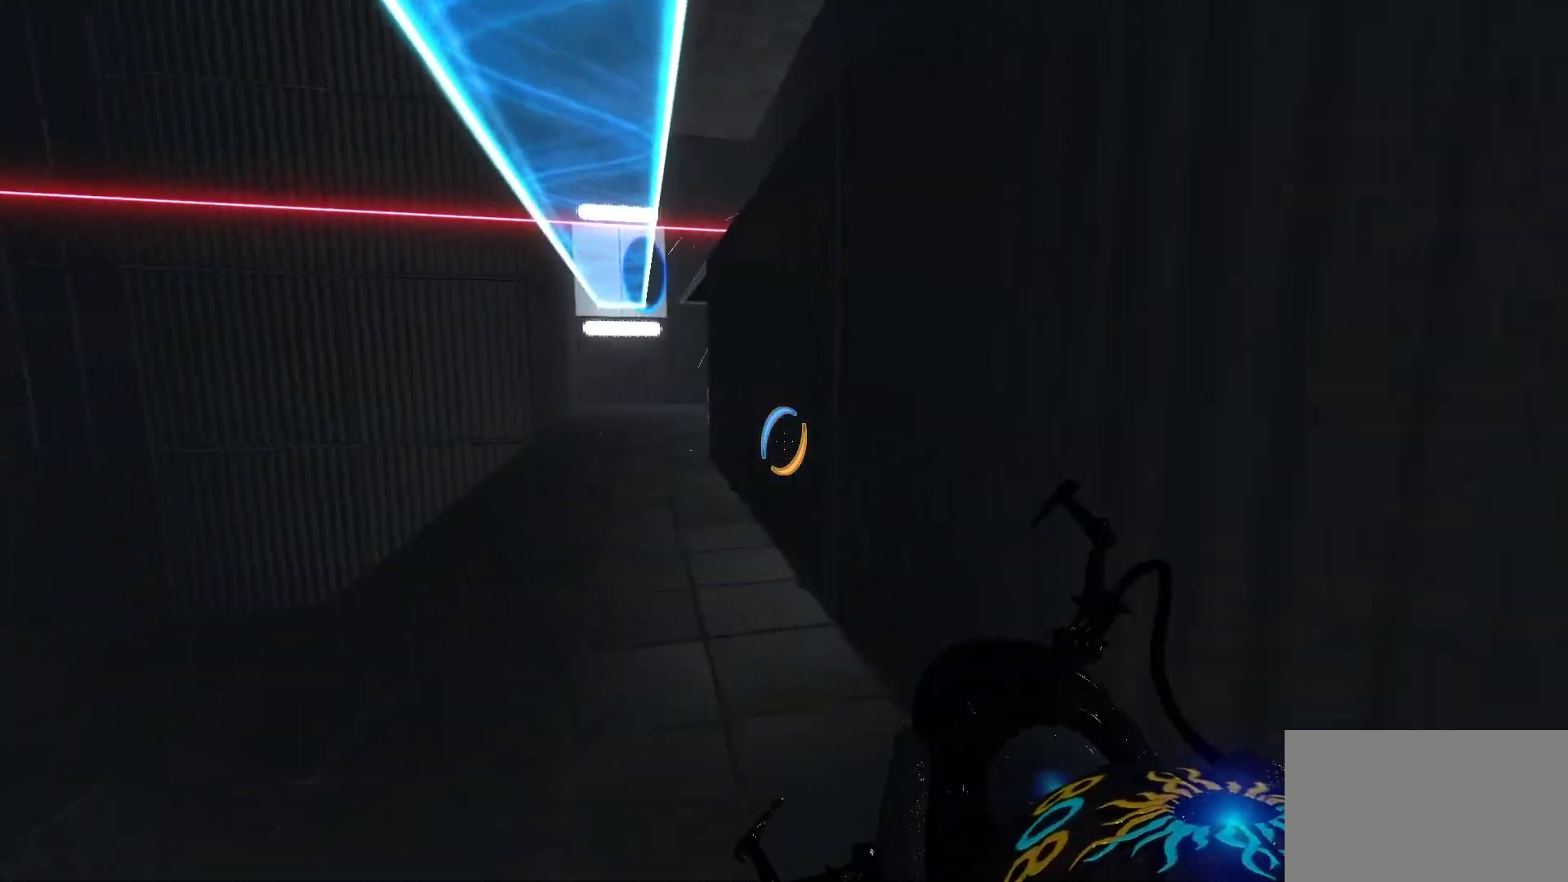
{"keys": ["w"], "mouse": [], "events": []}
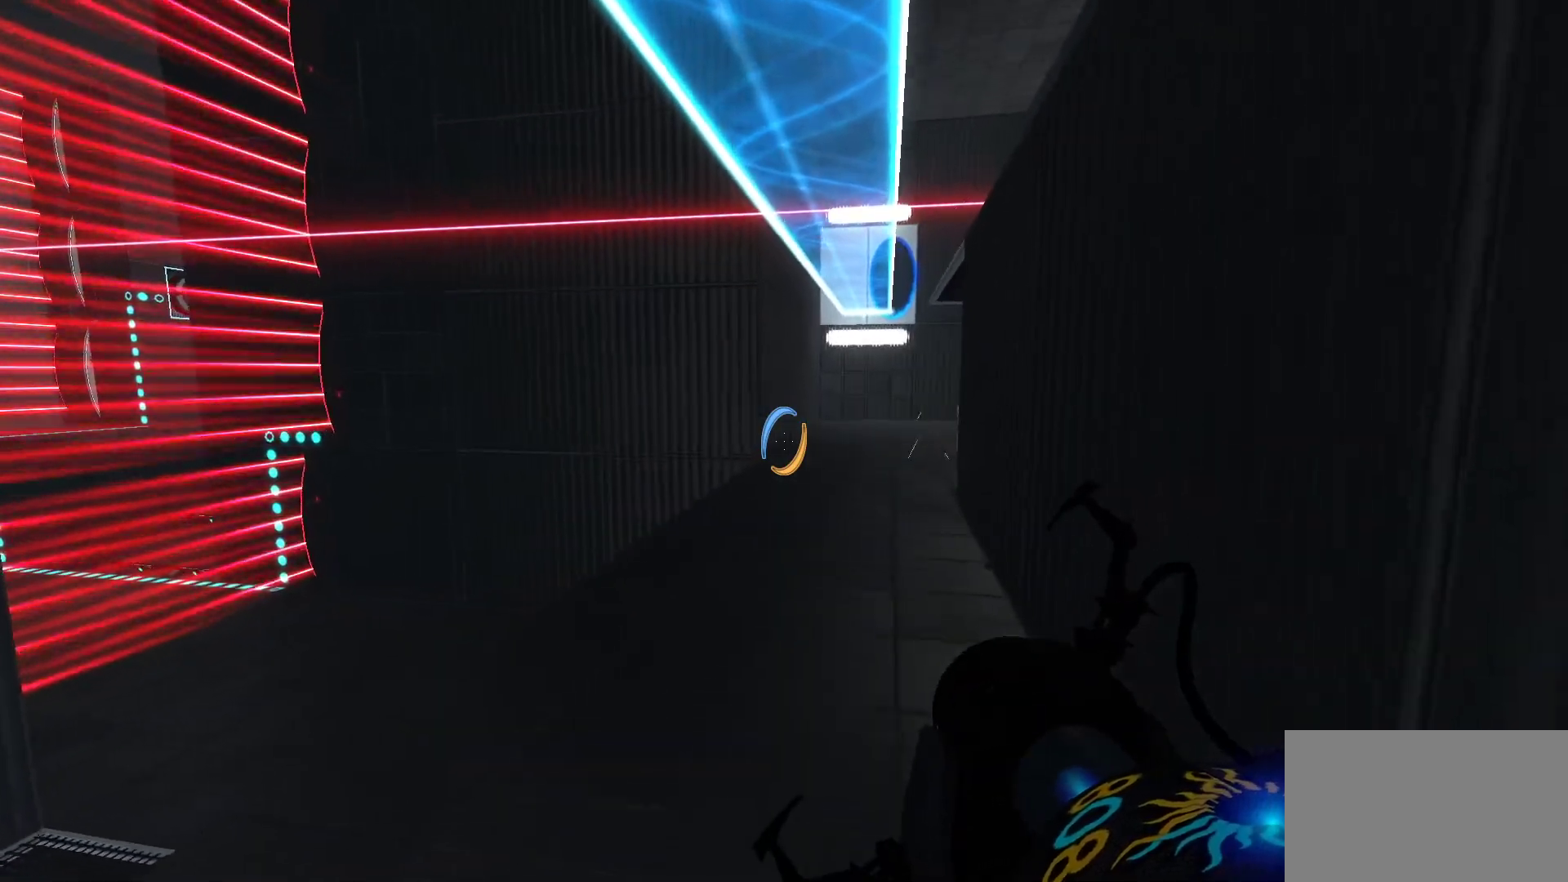
{"keys": ["d"], "mouse": [], "events": [[300, "d", "down"], [400, "w", "up"]]}
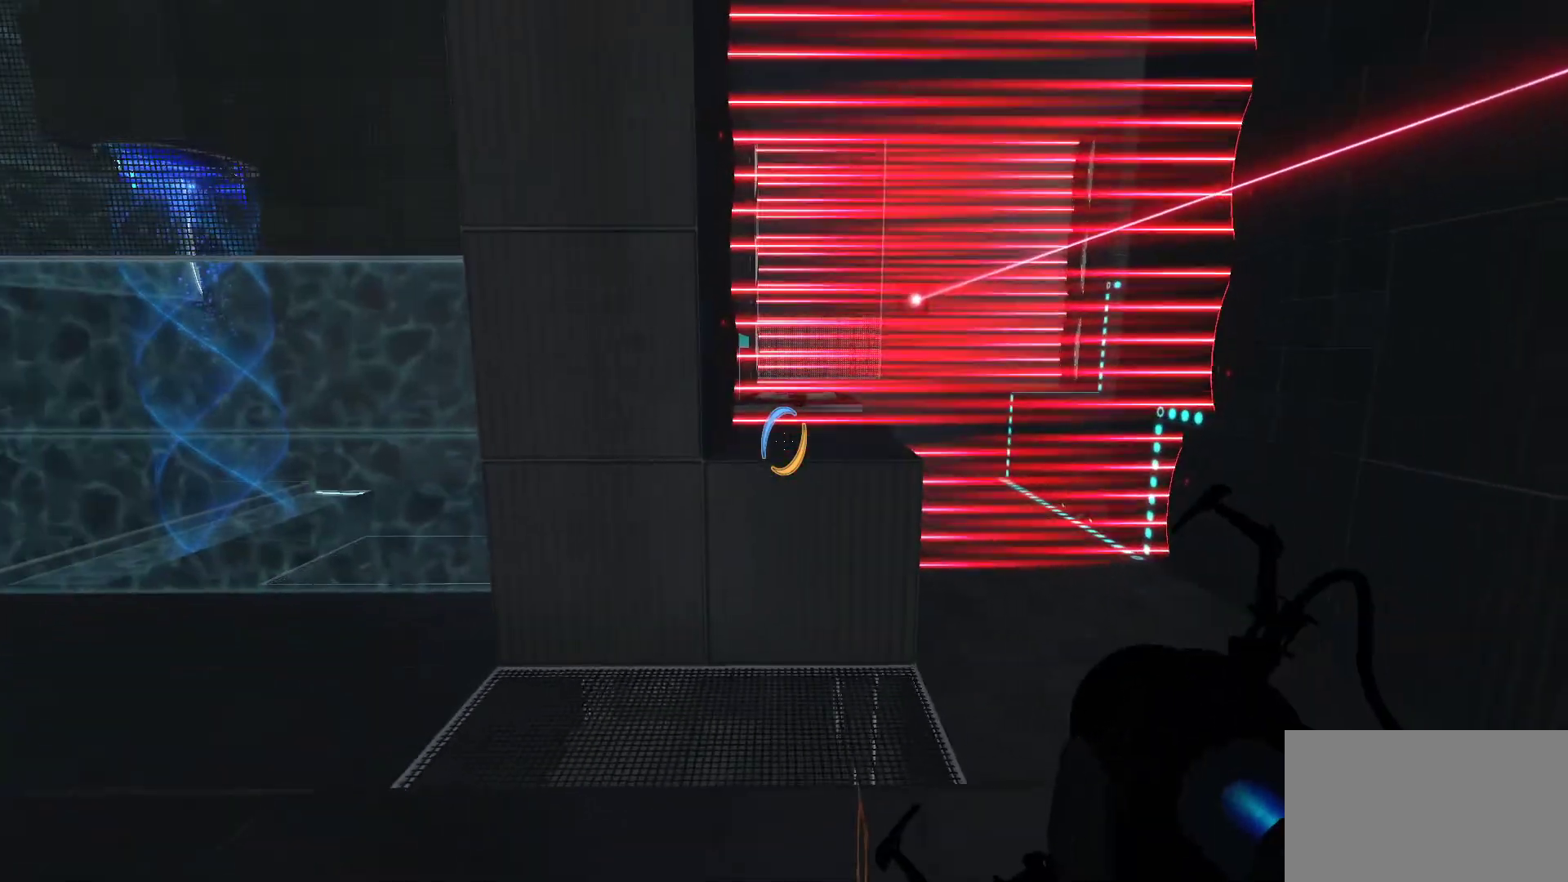
{"keys": [], "mouse": [], "events": [[33, "d", "up"]]}
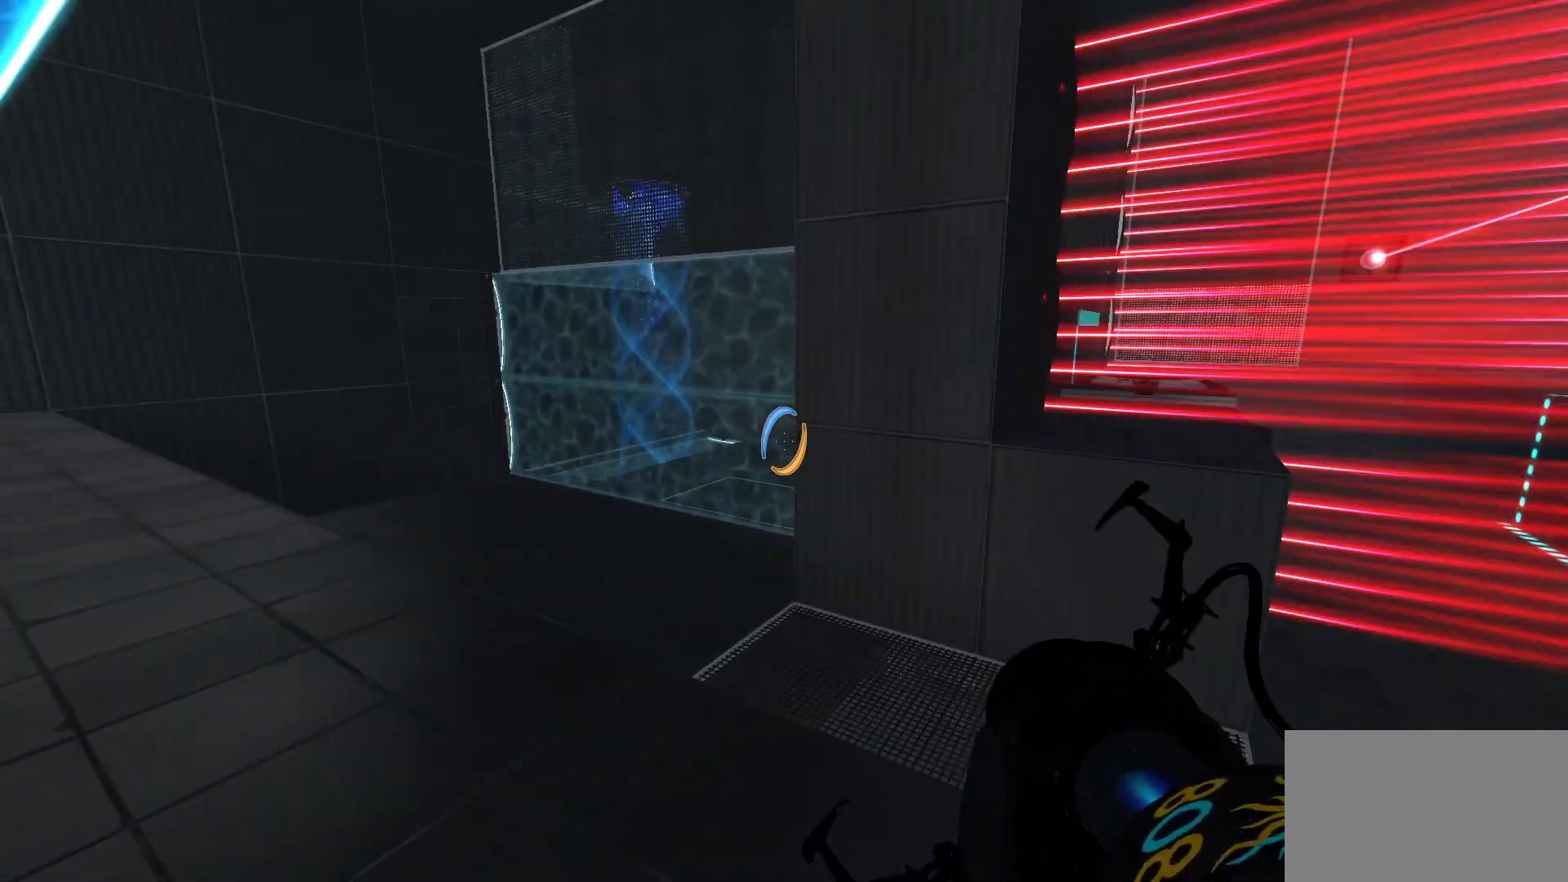
{"keys": [], "mouse": [], "events": []}
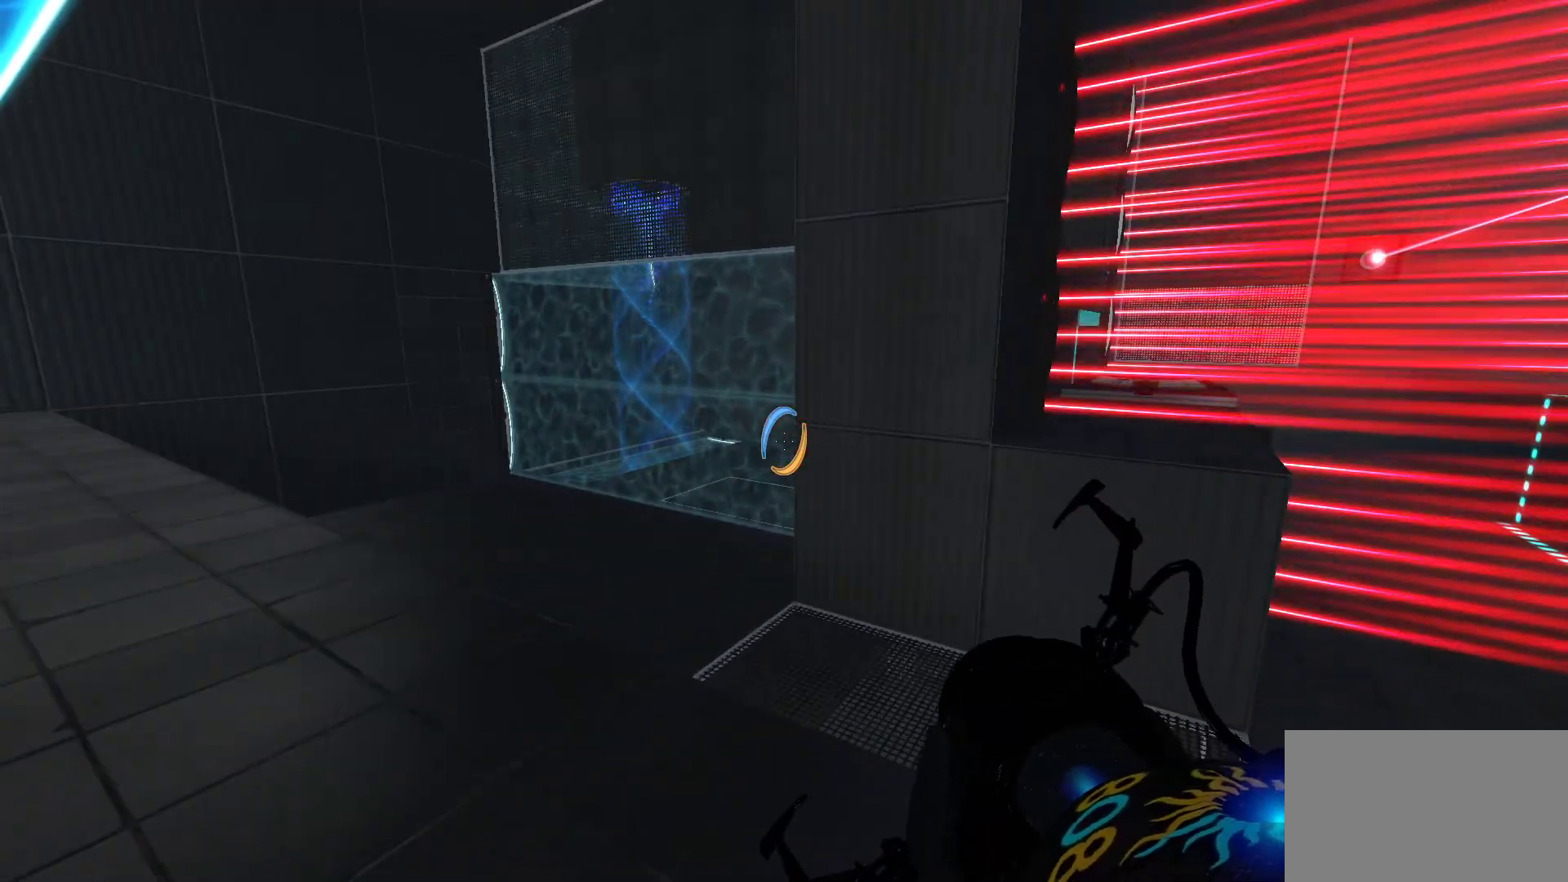
{"keys": [], "mouse": [], "events": []}
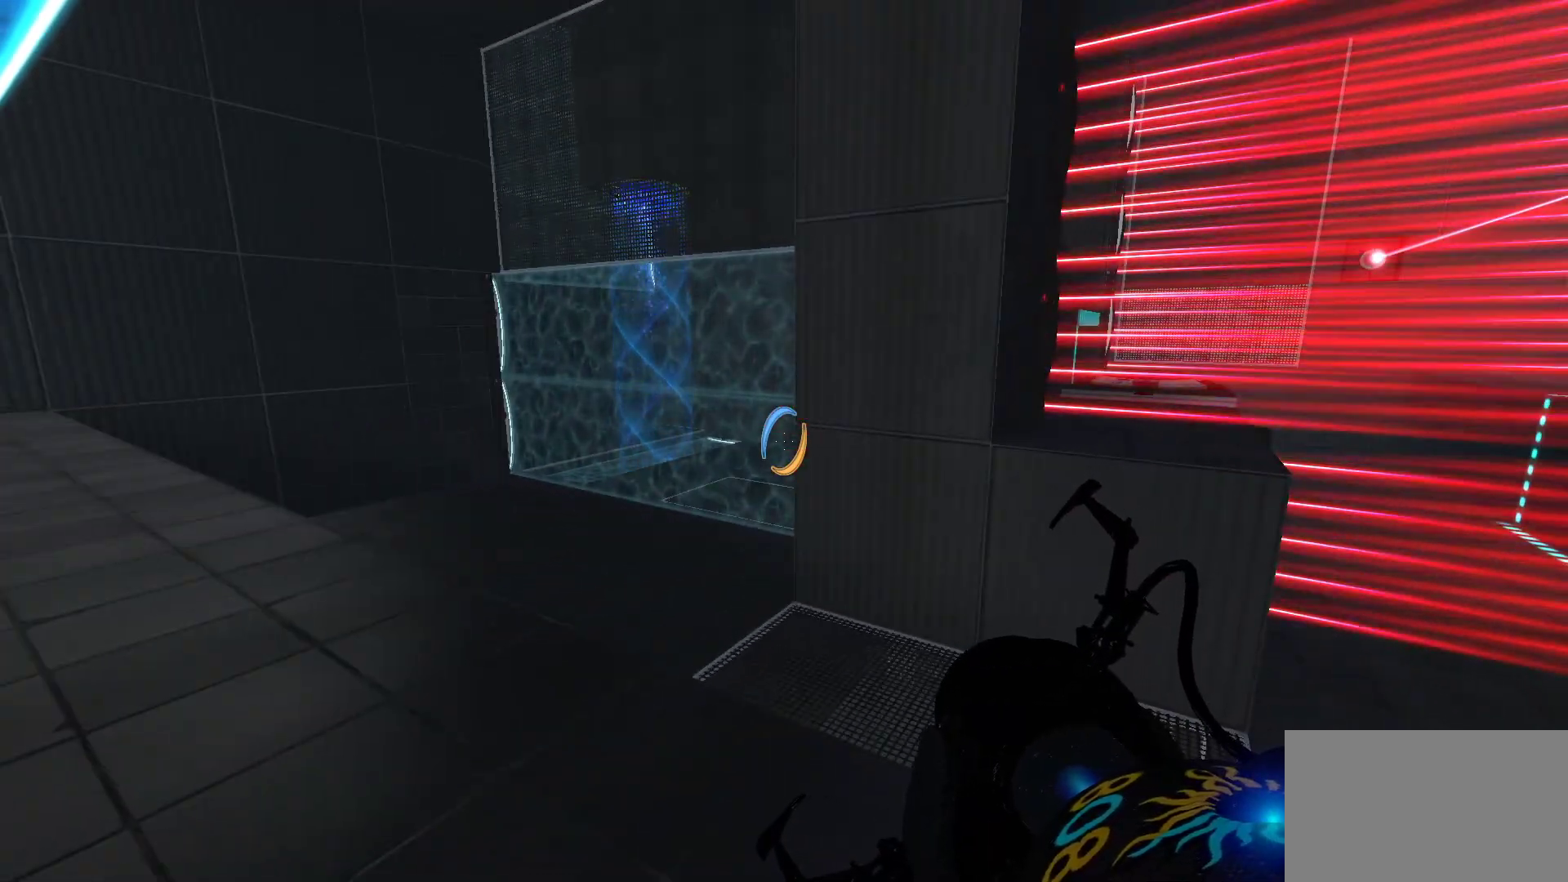
{"keys": [], "mouse": [], "events": []}
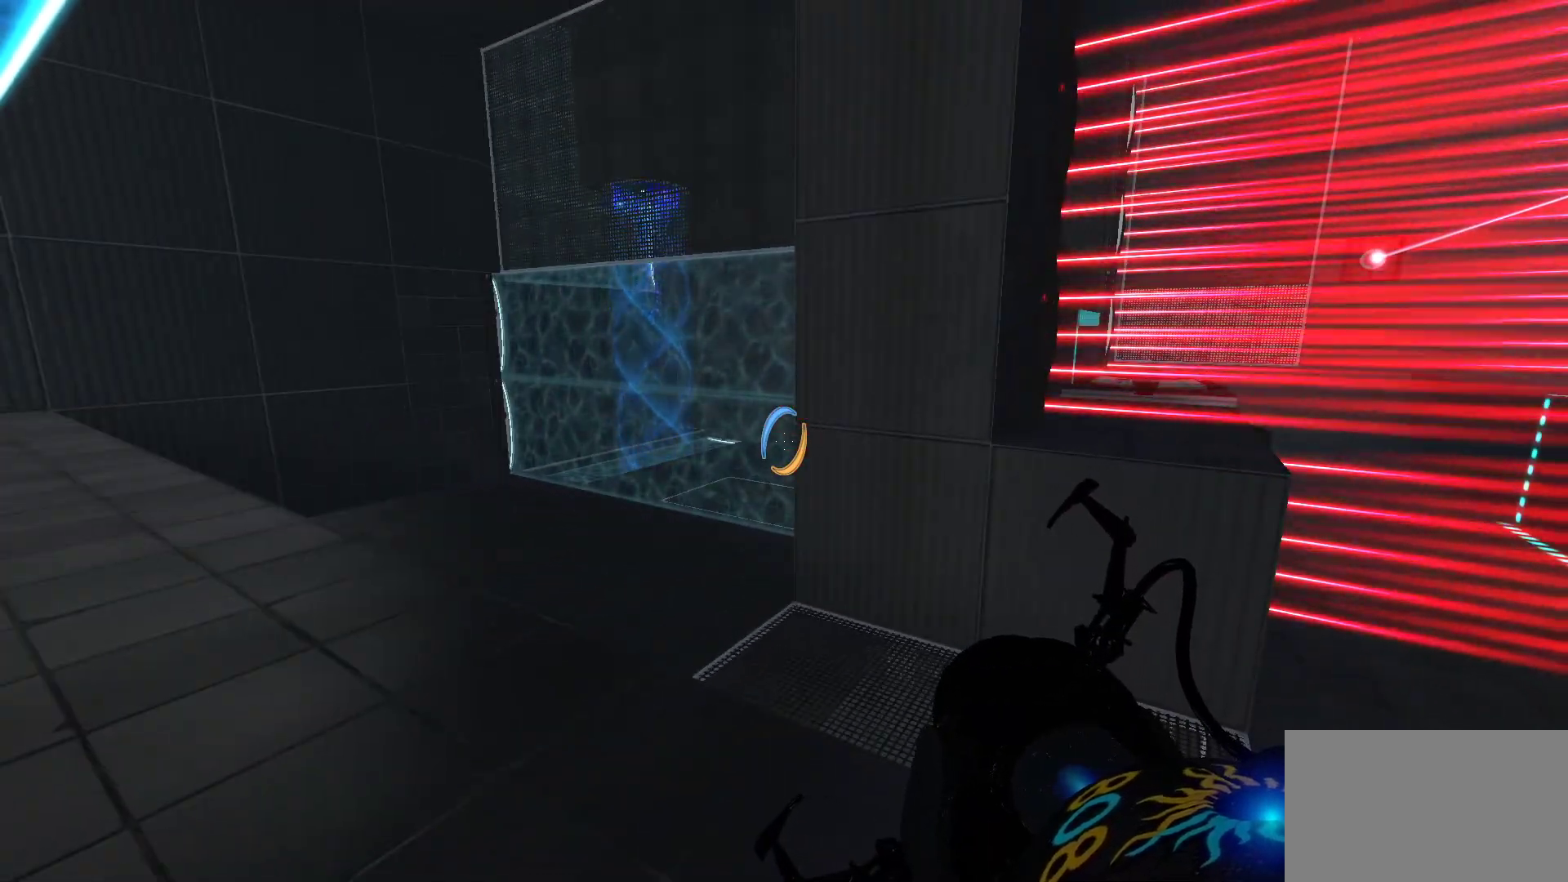
{"keys": [], "mouse": [], "events": []}
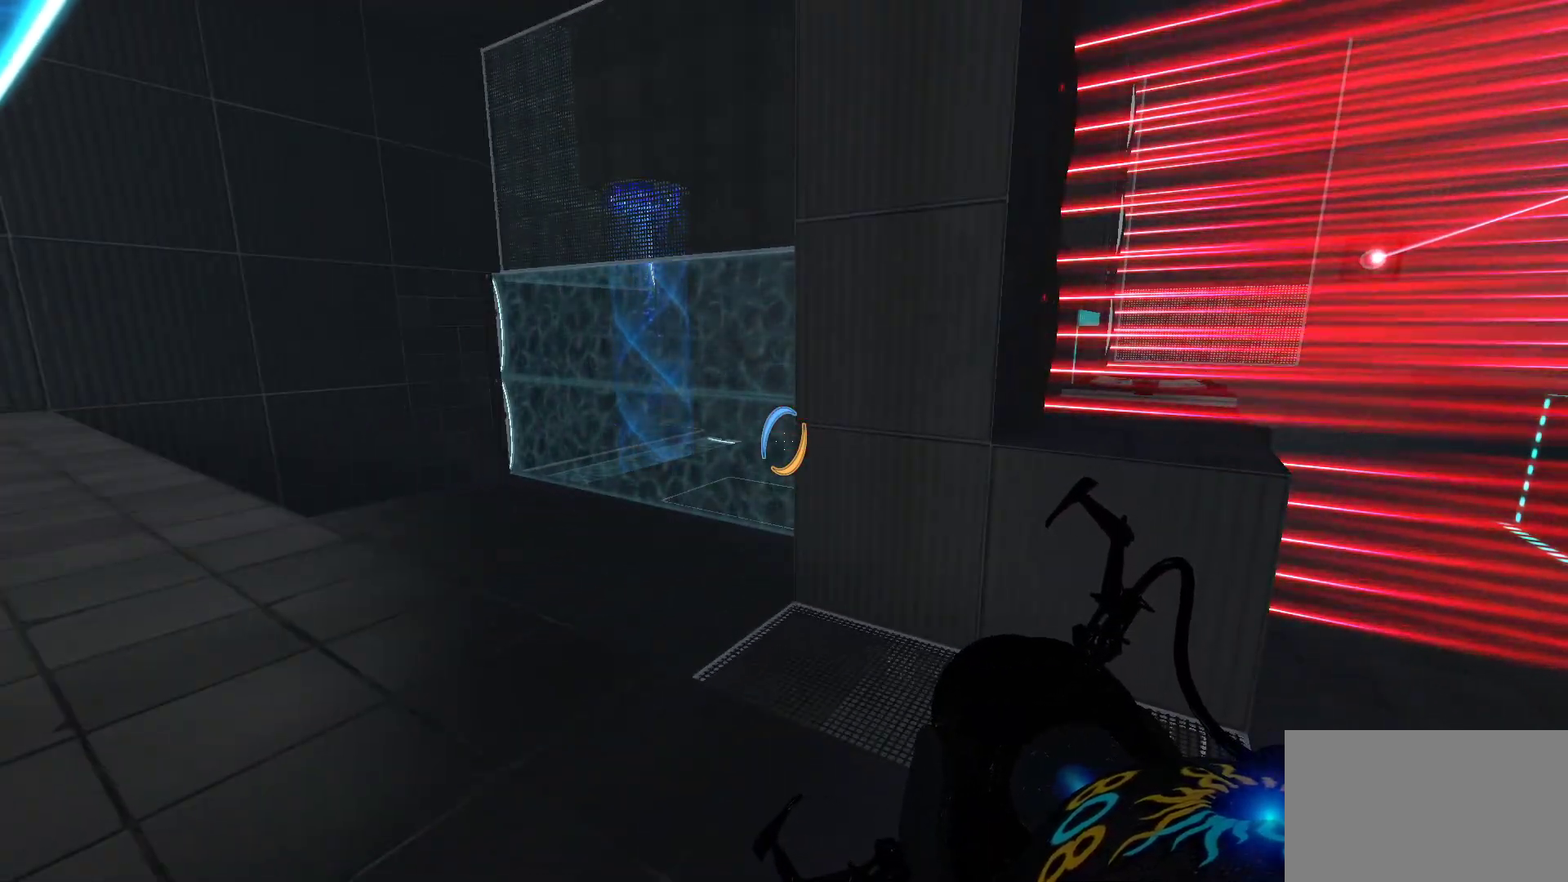
{"keys": [], "mouse": [], "events": []}
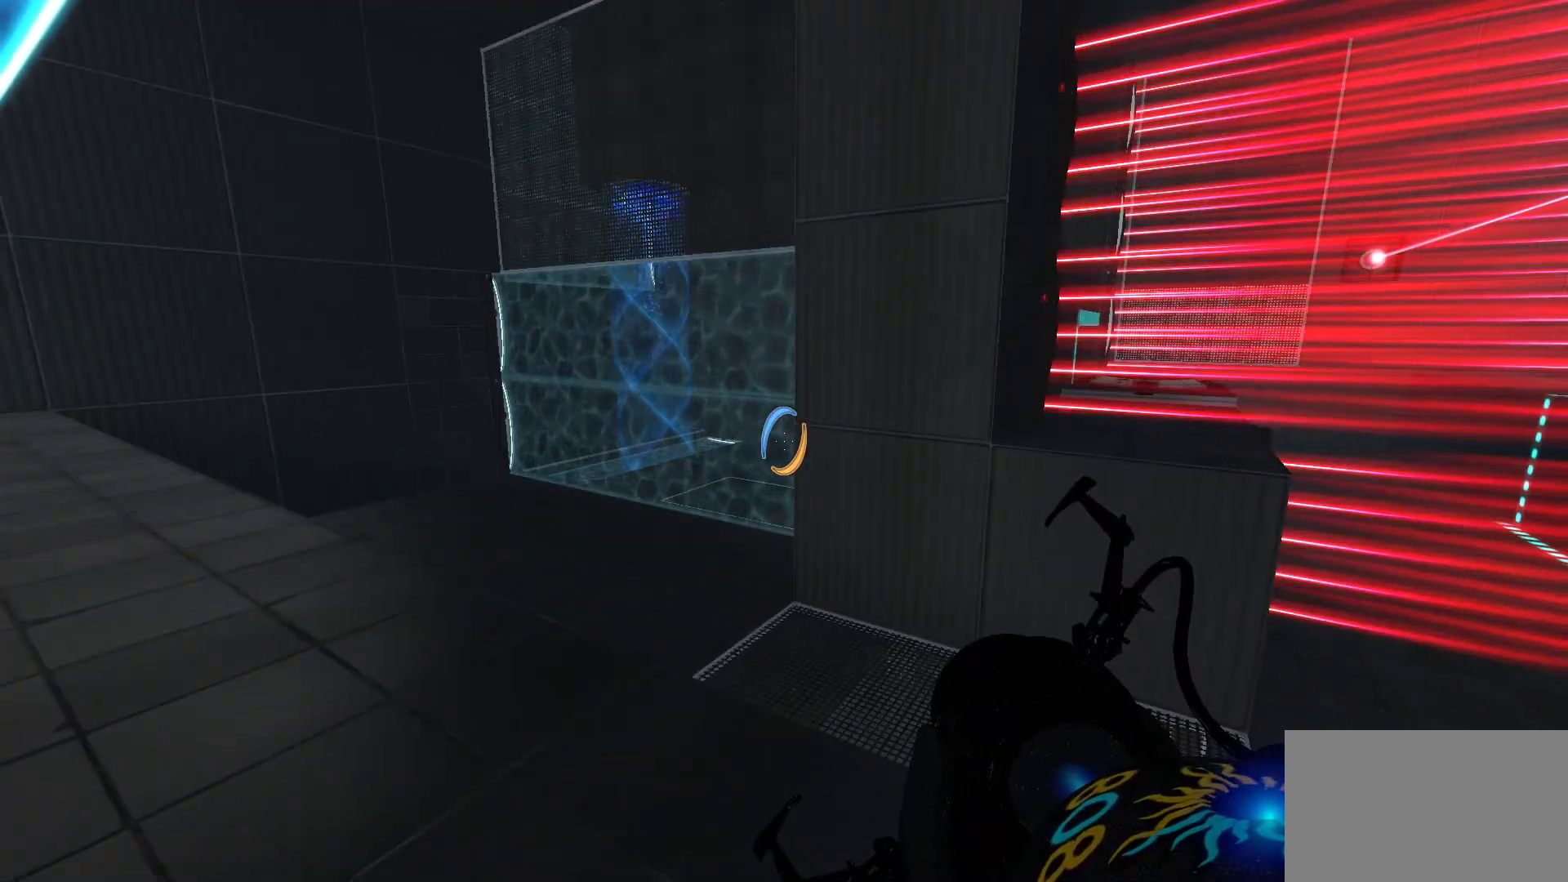
{"keys": [], "mouse": [], "events": []}
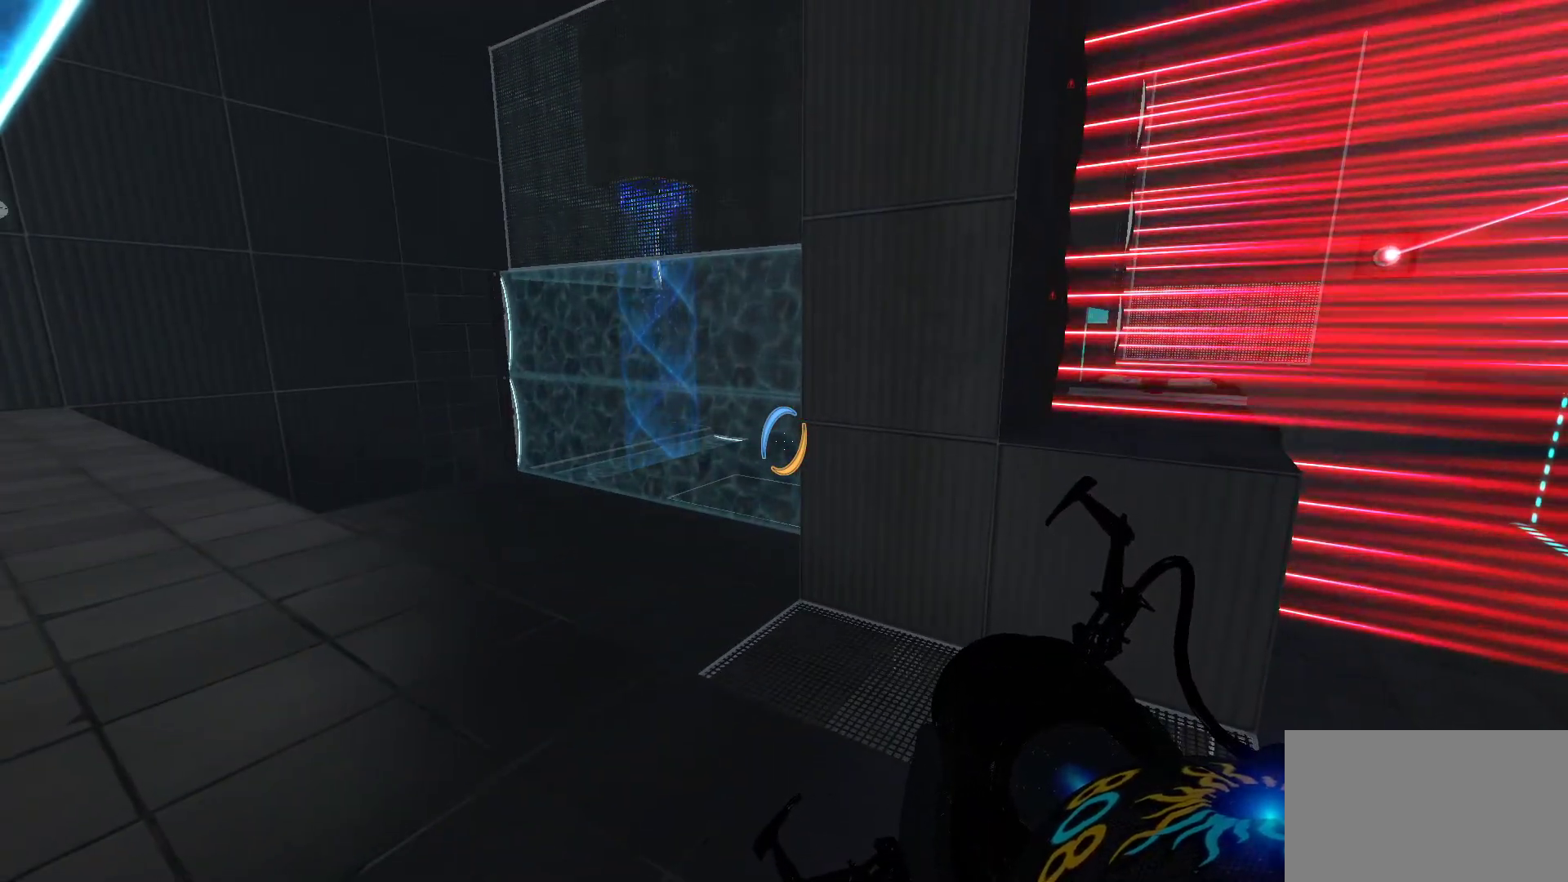
{"keys": [], "mouse": [], "events": []}
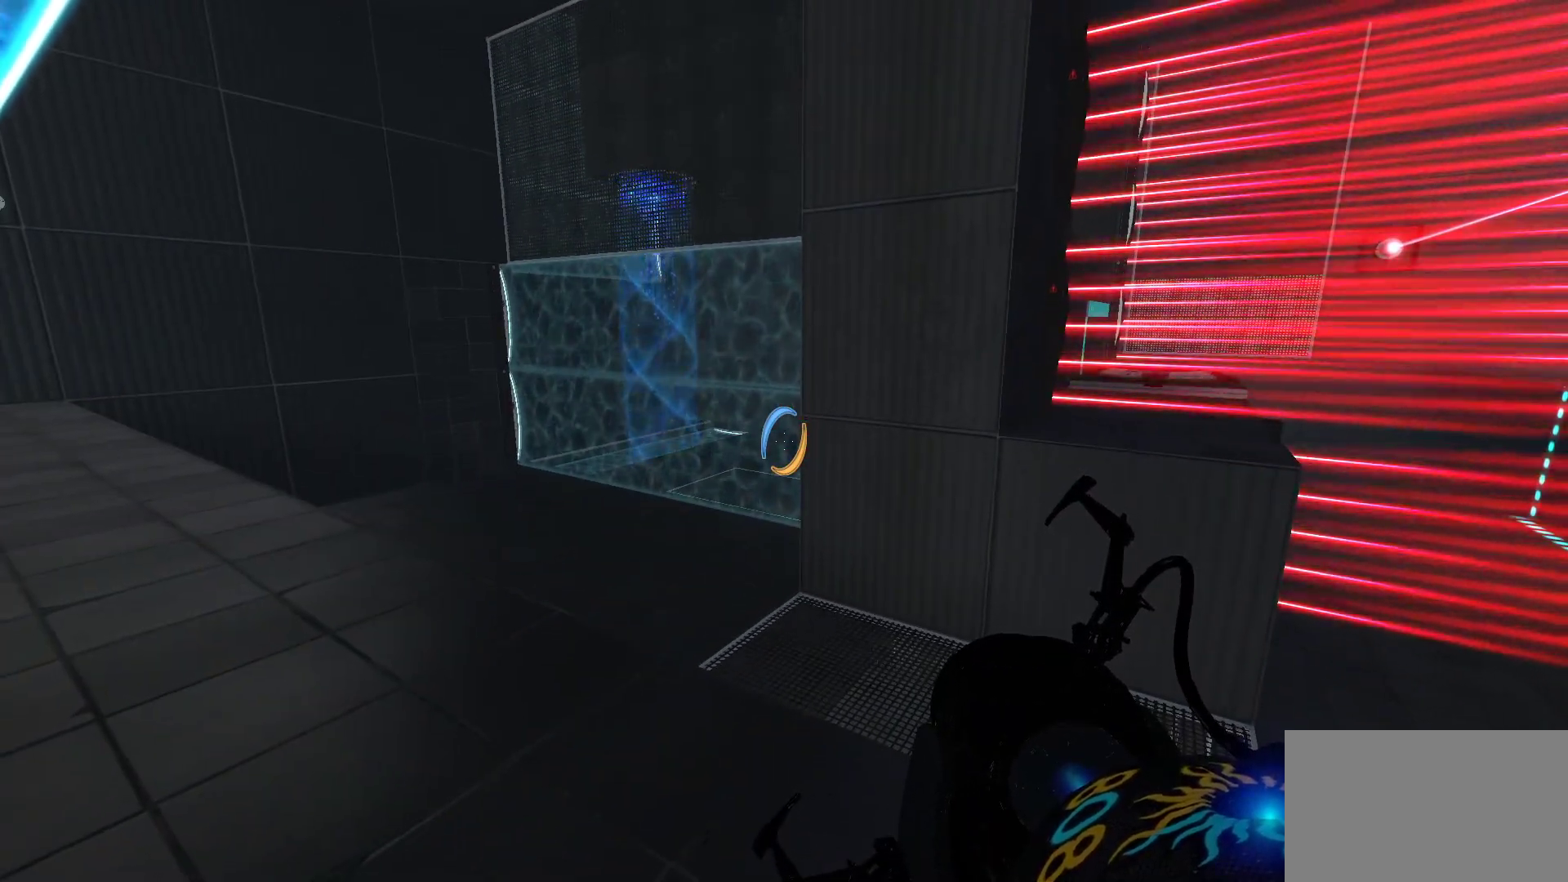
{"keys": [], "mouse": [], "events": []}
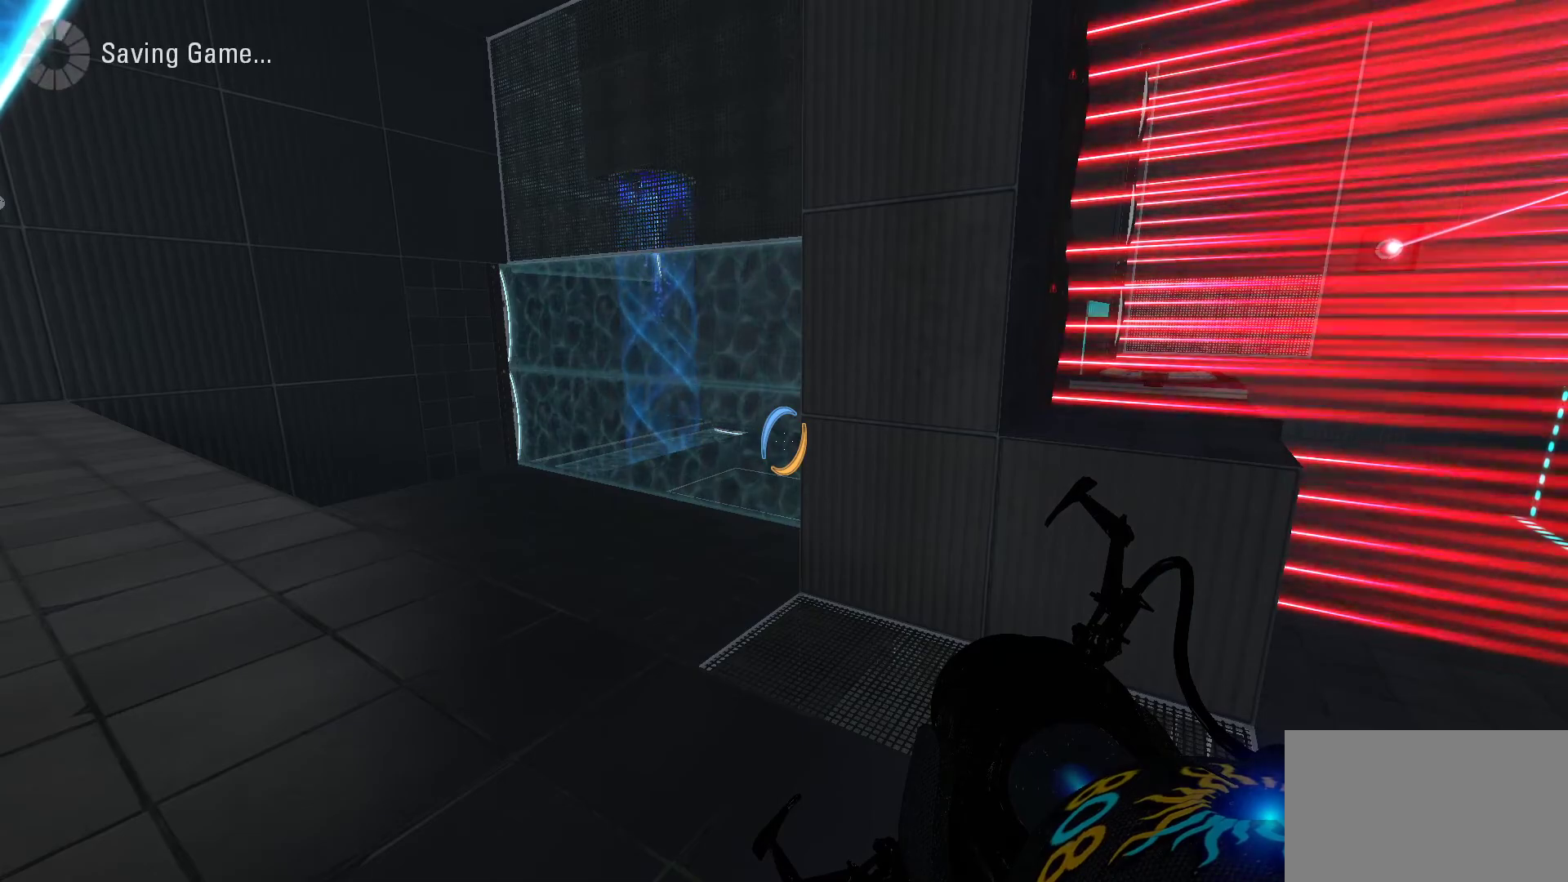
{"keys": [], "mouse": [], "events": []}
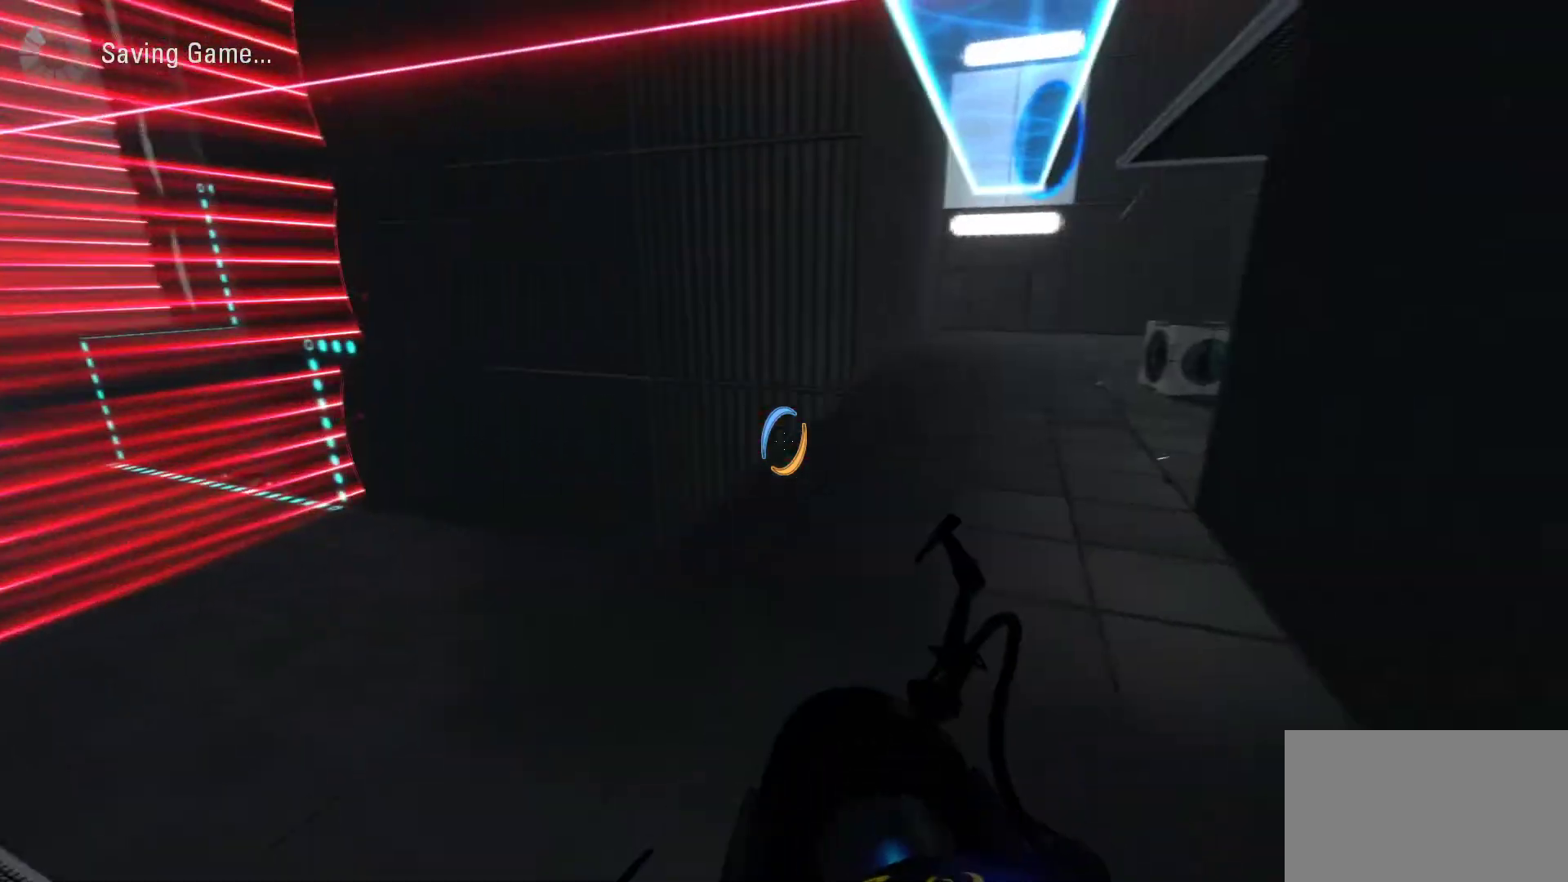
{"keys": ["w"], "mouse": [], "events": [[233, "w", "down"]]}
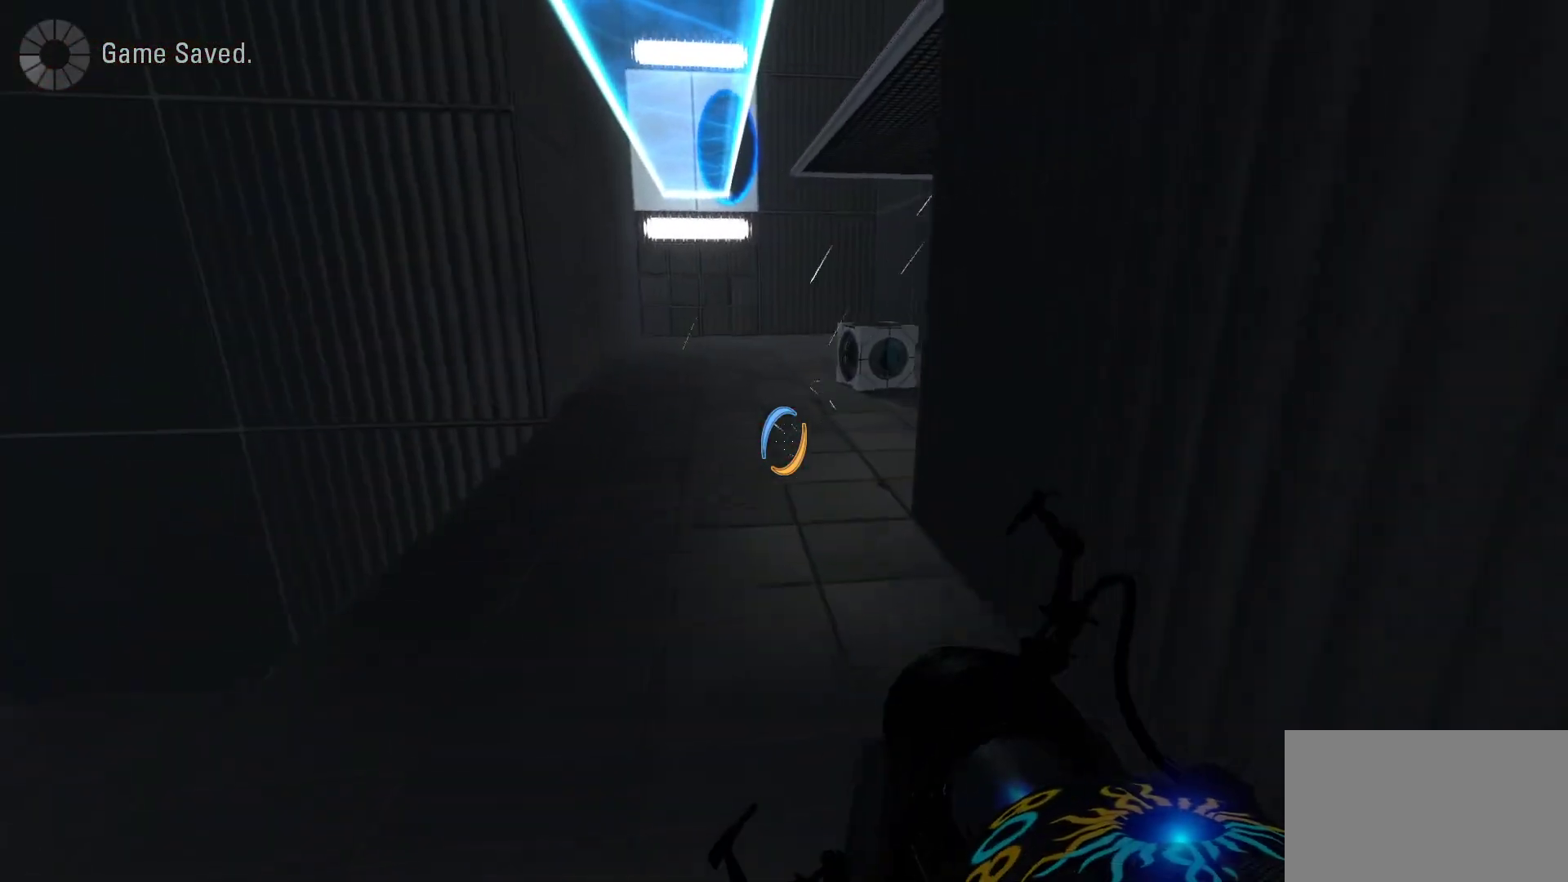
{"keys": ["w"], "mouse": [], "events": []}